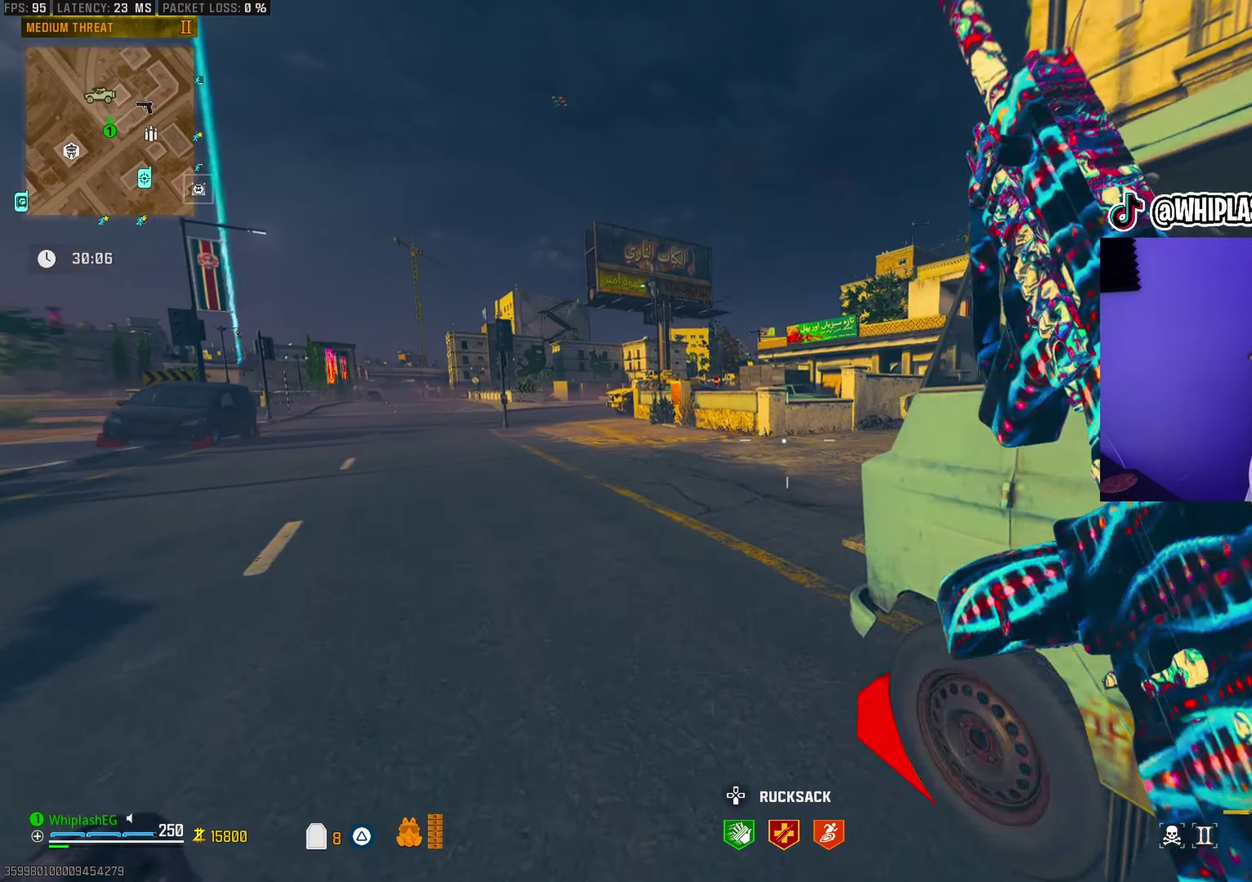
Gameplay with a controller (PlayStation layout); each line is a JSON object with the inputs held at the frame after it (dt_ms = milliseconds from this image to that frame). "events" lists button and stick changes between this image and that frame as [ms after this image, input, new state], when the widget could be followed in between.
{"dt_ms": 500, "buttons": [], "left_stick": "up", "right_stick": "left", "events": [[183, "right_stick", "right"], [300, "right_stick", "center"], [433, "right_stick", "left"]]}
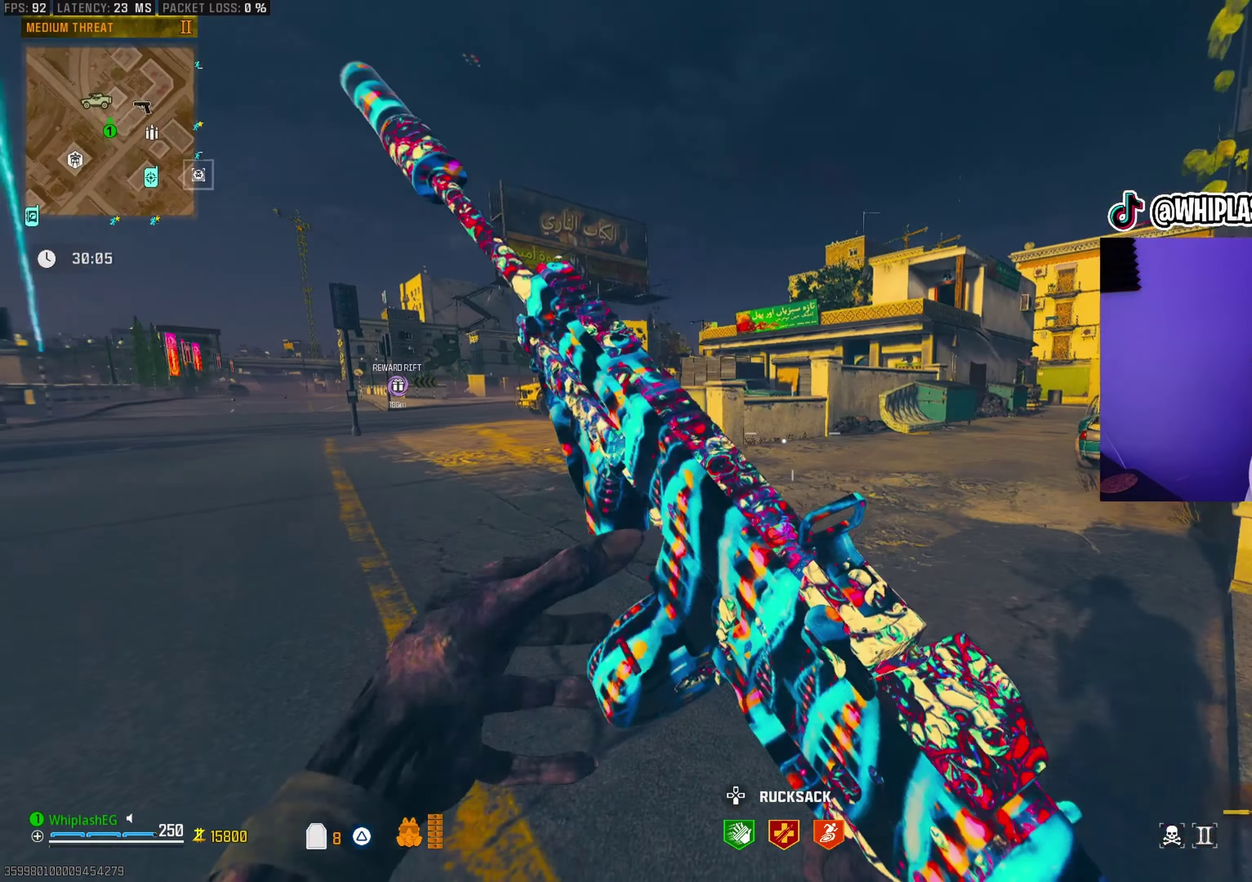
{"dt_ms": 500, "buttons": ["L3"], "left_stick": "up-left", "right_stick": "up-left"}
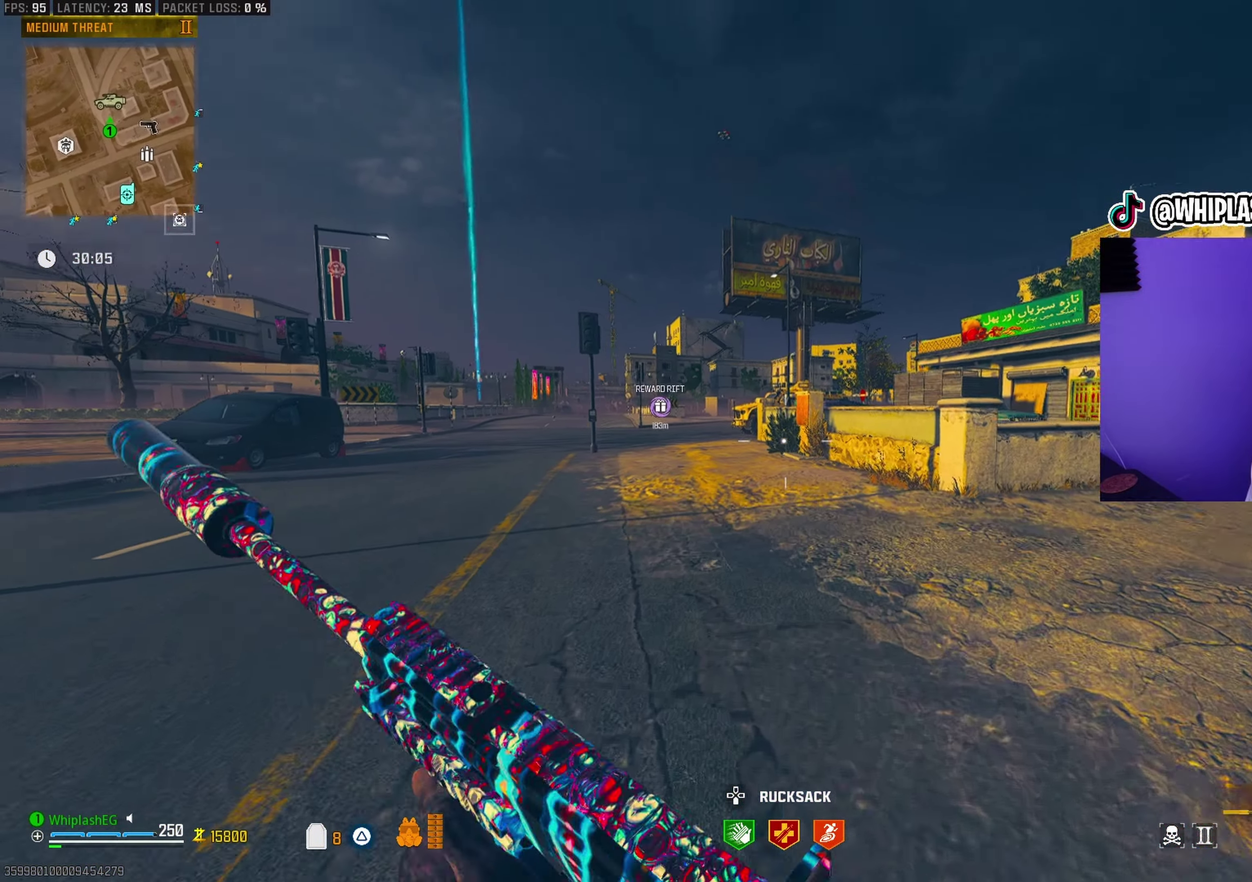
{"dt_ms": 500, "buttons": [], "left_stick": "left", "right_stick": "center"}
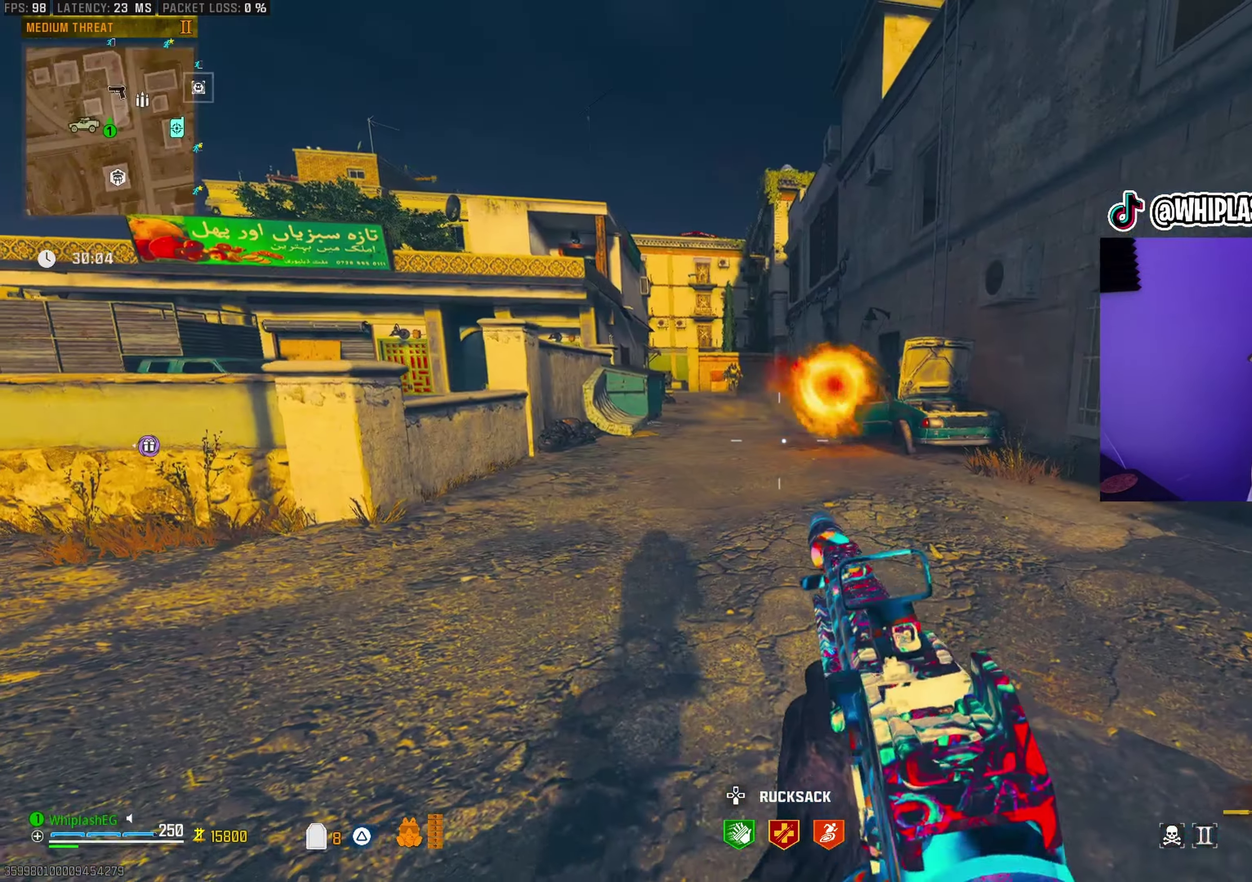
{"dt_ms": 500, "buttons": ["L1", "R1"], "left_stick": "up-right", "right_stick": "center", "events": [[67, "L1", "down"], [67, "R1", "down"], [67, "left_stick", "up"], [67, "right_stick", "down"], [117, "right_stick", "center"], [233, "left_stick", "up-right"], [267, "right_stick", "right"], [317, "right_stick", "center"]]}
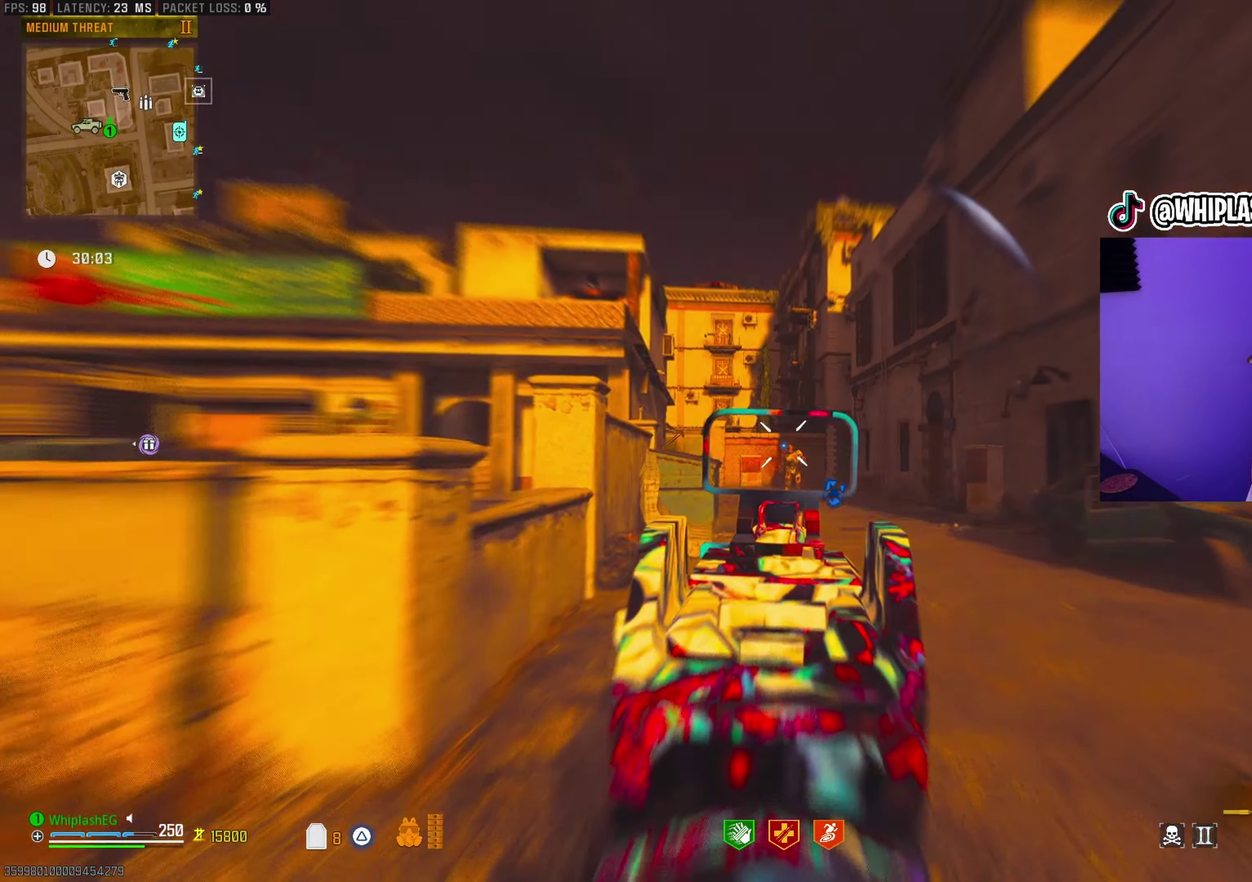
{"dt_ms": 500, "buttons": ["L1", "R1"], "left_stick": "center", "right_stick": "center"}
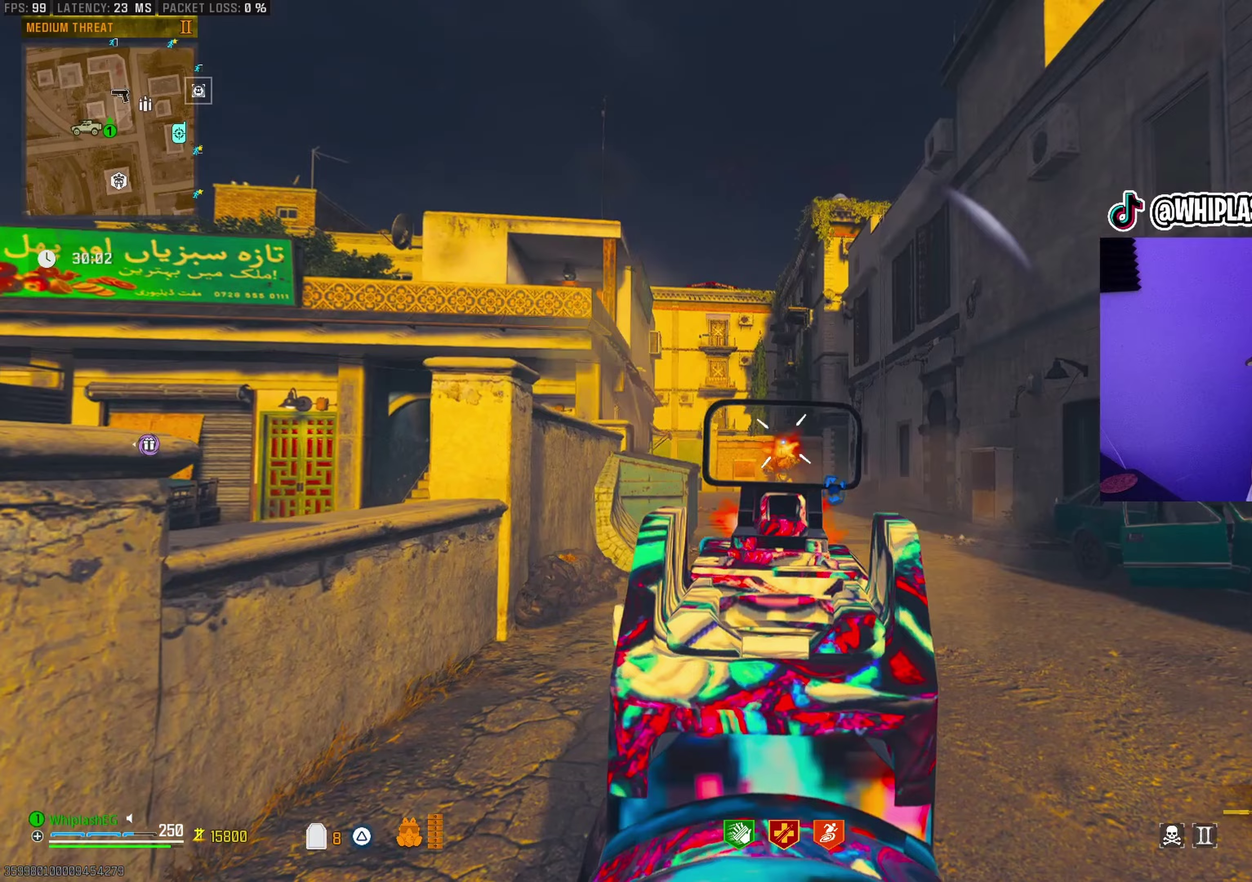
{"dt_ms": 500, "buttons": ["L1", "R1"], "left_stick": "center", "right_stick": "center"}
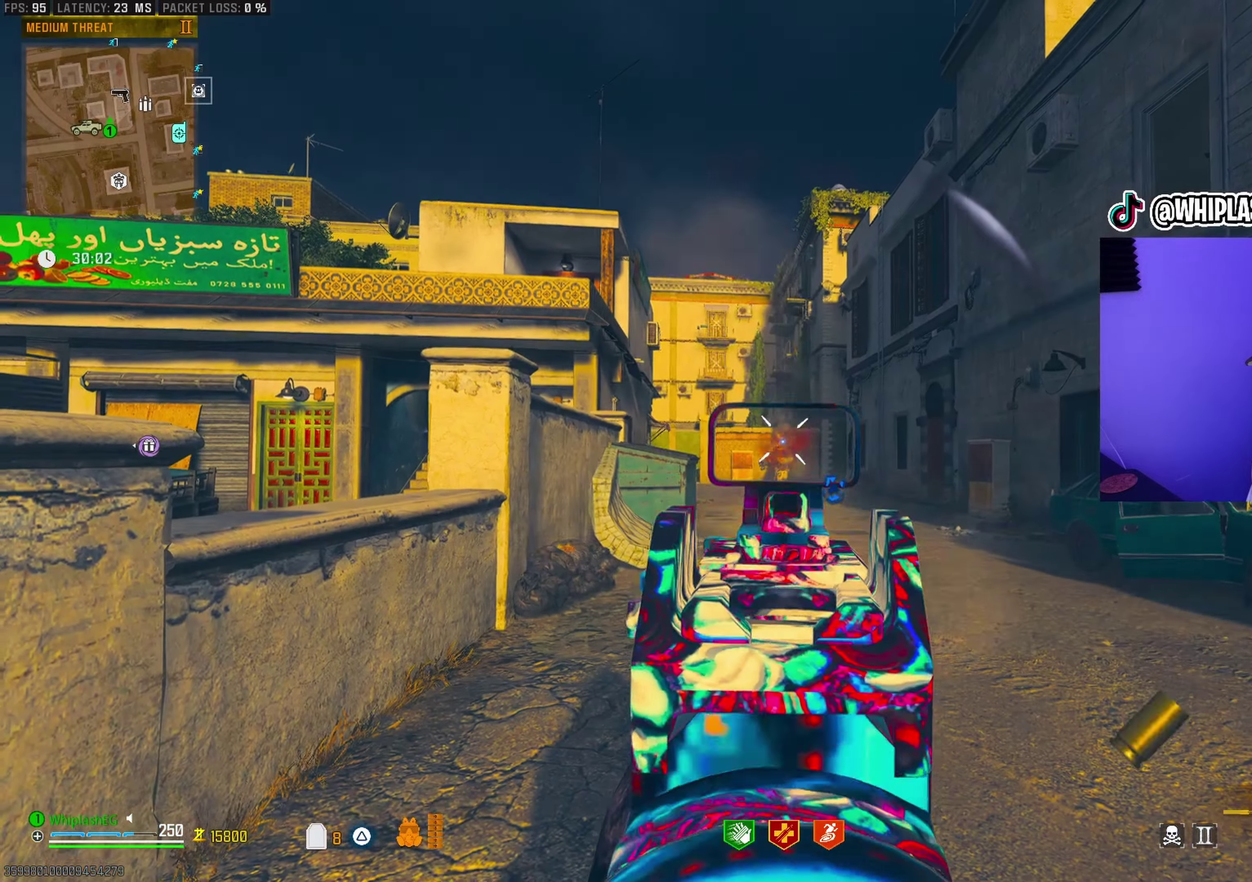
{"dt_ms": 400, "buttons": ["L1", "R1"], "left_stick": "down", "right_stick": "down", "events": [[183, "right_stick", "down"], [283, "right_stick", "center"], [350, "right_stick", "down"], [383, "left_stick", "down"]]}
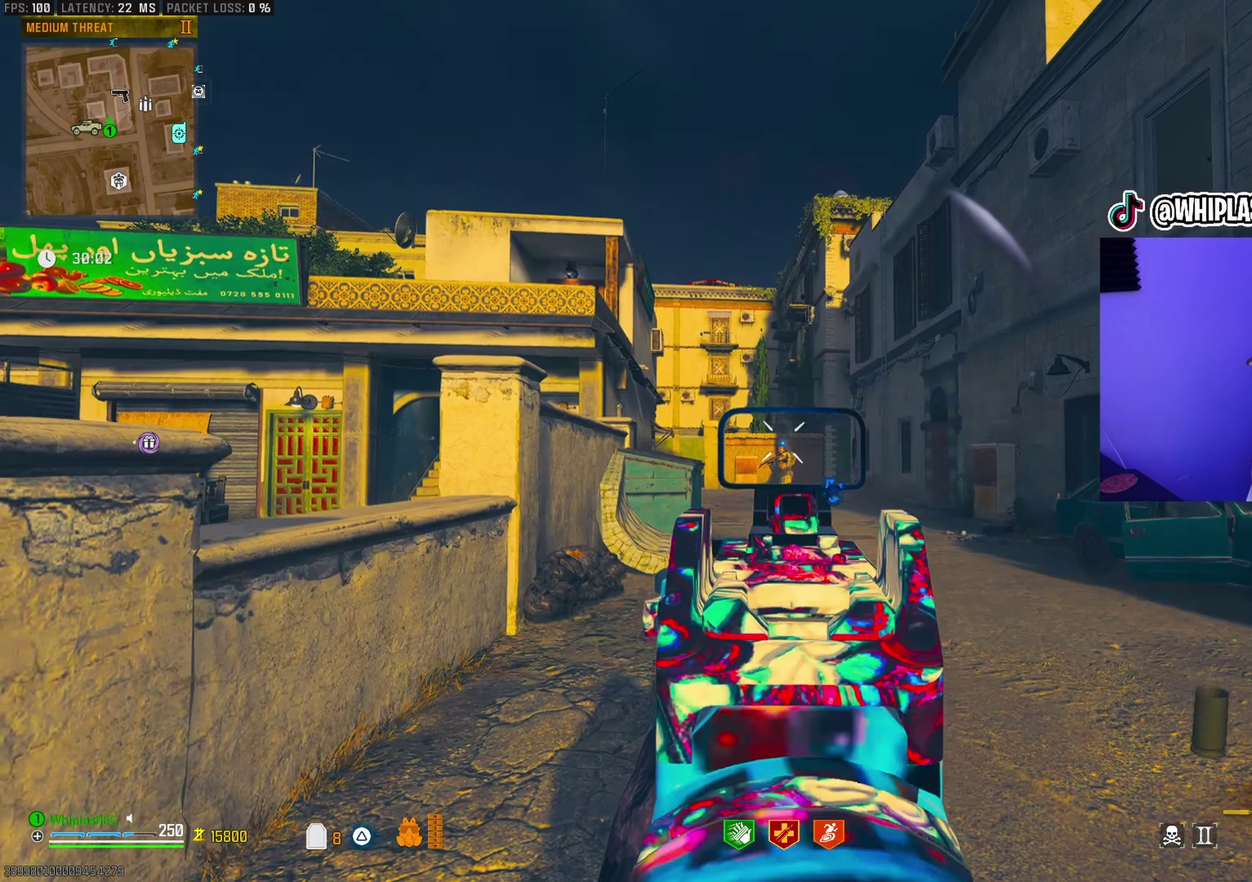
{"dt_ms": 600, "buttons": [], "left_stick": "down-left", "right_stick": "down-left", "events": [[183, "left_stick", "center"], [533, "L1", "up"], [550, "R1", "up"], [567, "left_stick", "down-left"], [567, "right_stick", "down-left"]]}
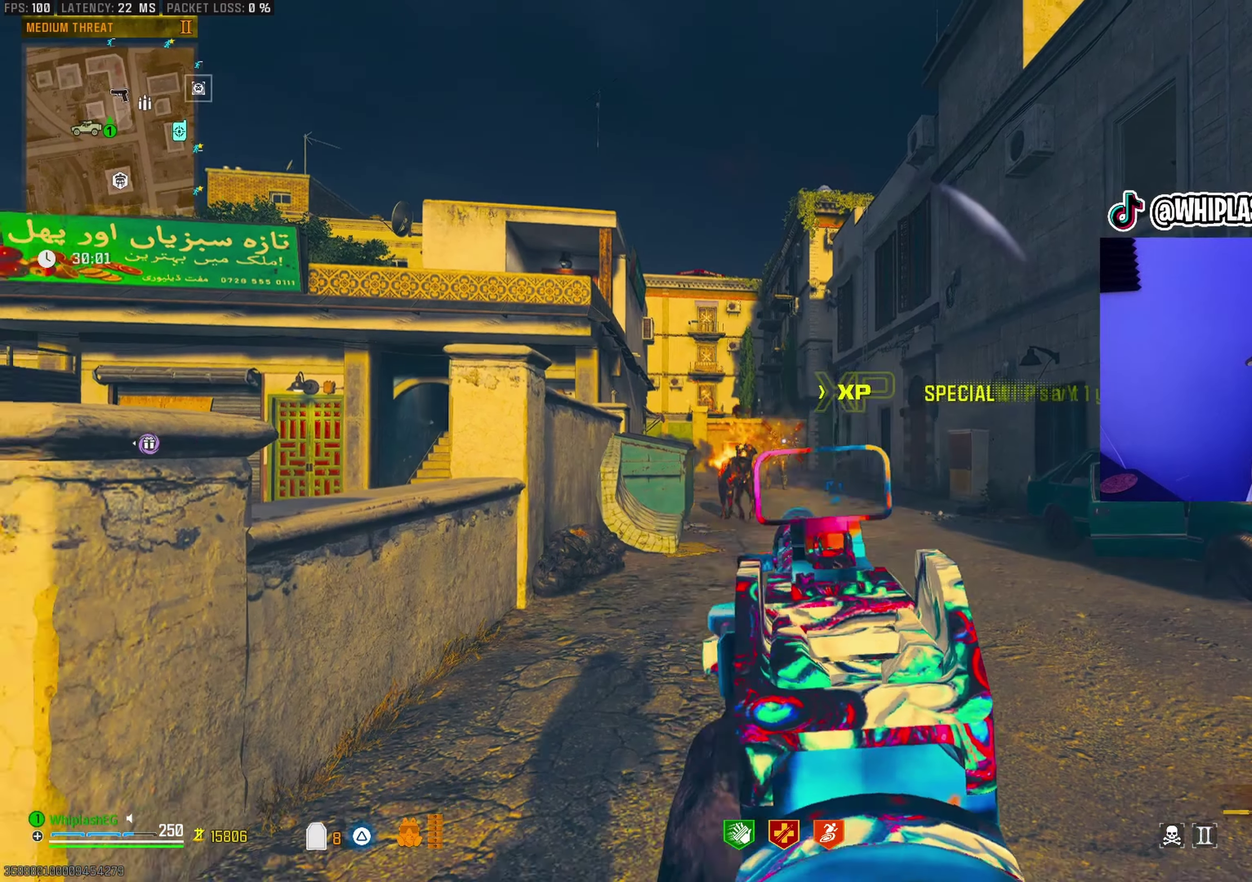
{"dt_ms": 300, "buttons": ["L1"], "left_stick": "down", "right_stick": "center", "events": [[117, "L1", "down"], [117, "right_stick", "center"], [133, "left_stick", "right"], [217, "left_stick", "down-right"], [300, "left_stick", "down"]]}
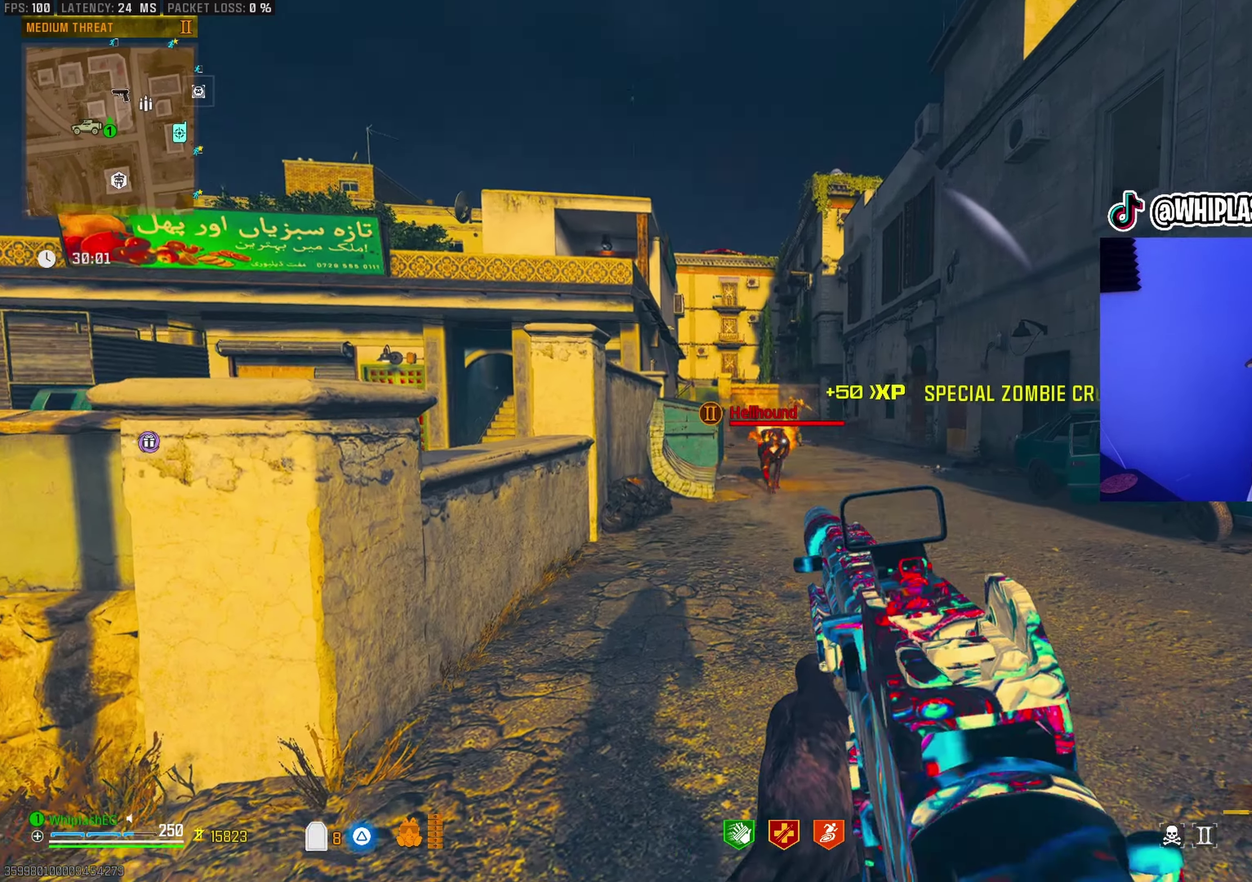
{"dt_ms": 700, "buttons": ["R1"], "left_stick": "left", "right_stick": "center", "events": [[50, "R1", "down"], [100, "right_stick", "left"], [167, "right_stick", "center"], [233, "right_stick", "right"], [333, "L1", "up"], [350, "right_stick", "center"], [367, "left_stick", "right"], [500, "left_stick", "center"], [600, "right_stick", "left"], [650, "left_stick", "left"], [700, "right_stick", "center"]]}
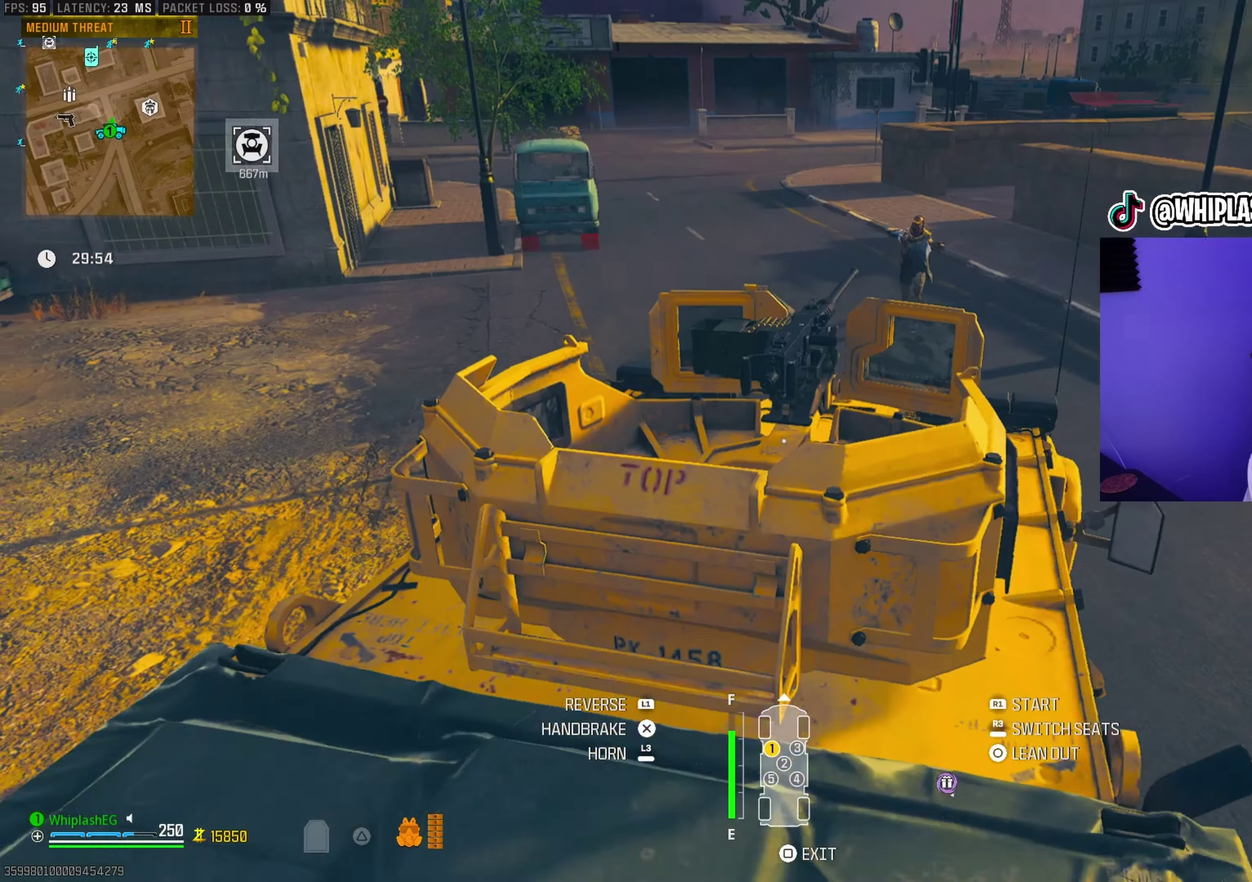
{"dt_ms": 300, "buttons": ["R1"], "left_stick": "left", "right_stick": "center", "events": [[33, "left_stick", "center"], [167, "right_stick", "left"], [250, "left_stick", "left"], [250, "right_stick", "center"]]}
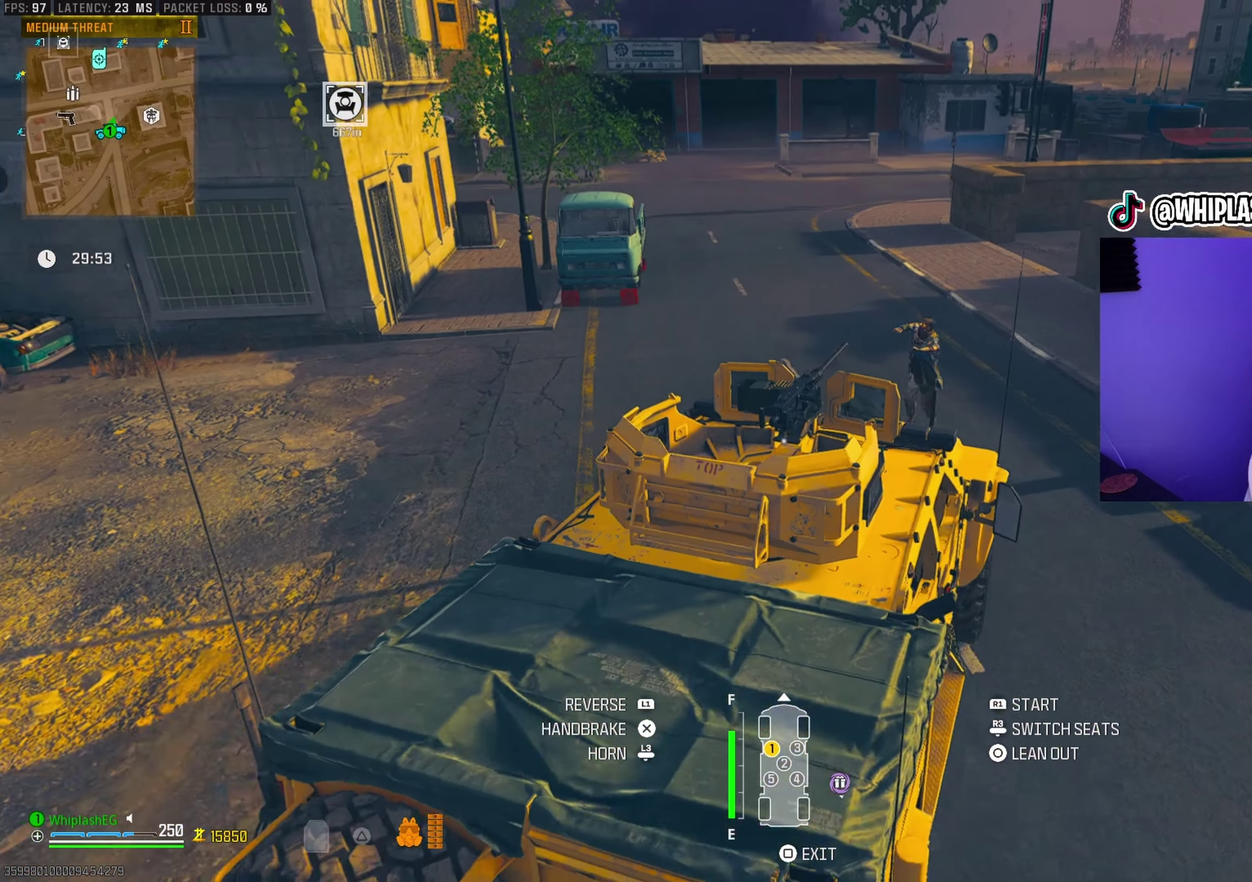
{"dt_ms": 900, "buttons": ["R1"], "left_stick": "right", "right_stick": "center", "events": [[150, "left_stick", "center"], [300, "left_stick", "left"], [500, "left_stick", "center"], [600, "left_stick", "left"], [767, "left_stick", "center"], [883, "left_stick", "right"]]}
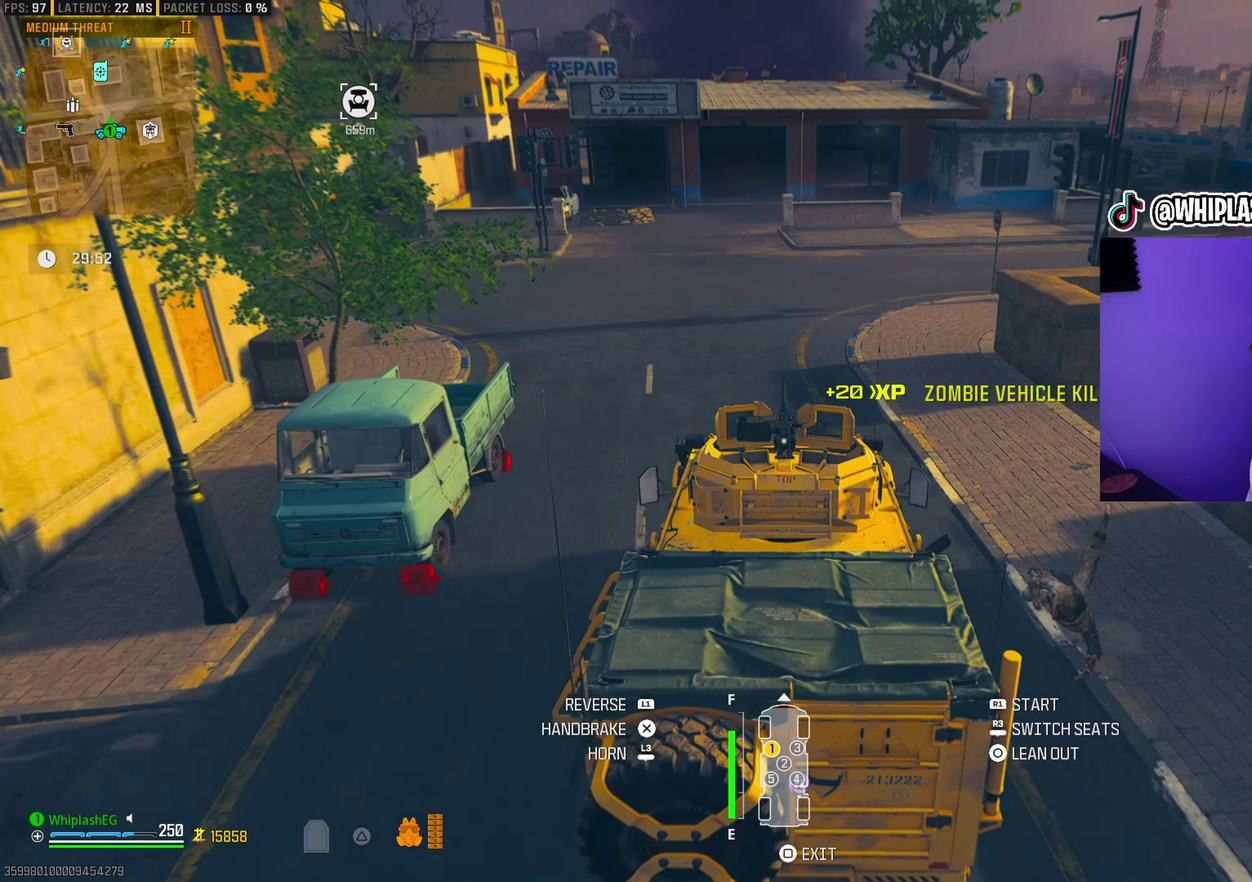
{"dt_ms": 300, "buttons": ["R1"], "left_stick": "right", "right_stick": "right", "events": [[33, "R1", "up"], [83, "R1", "down"], [200, "right_stick", "right"]]}
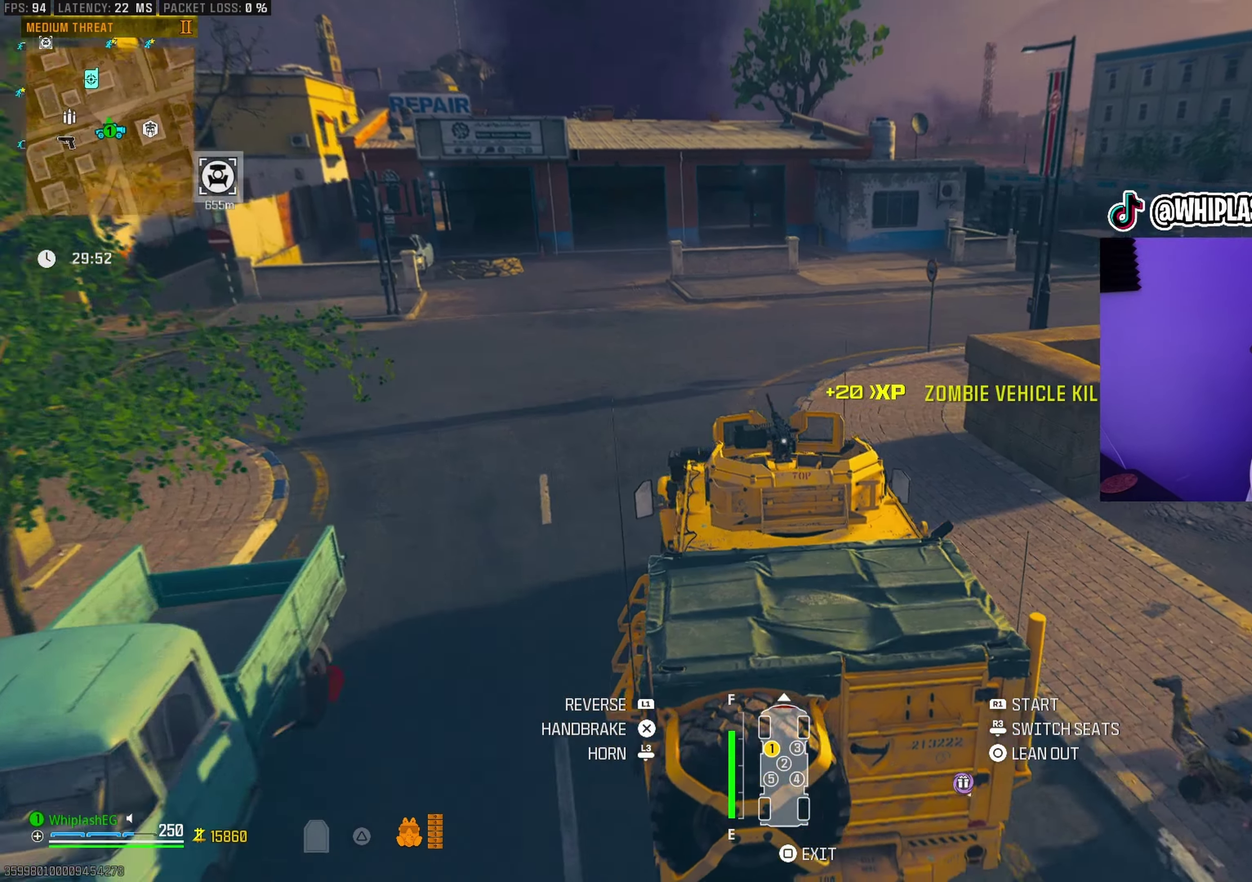
{"dt_ms": 600, "buttons": ["R1"], "left_stick": "right", "right_stick": "right", "events": [[50, "R1", "up"], [133, "right_stick", "center"], [183, "left_stick", "center"], [300, "R1", "down"], [317, "left_stick", "right"], [333, "right_stick", "right"]]}
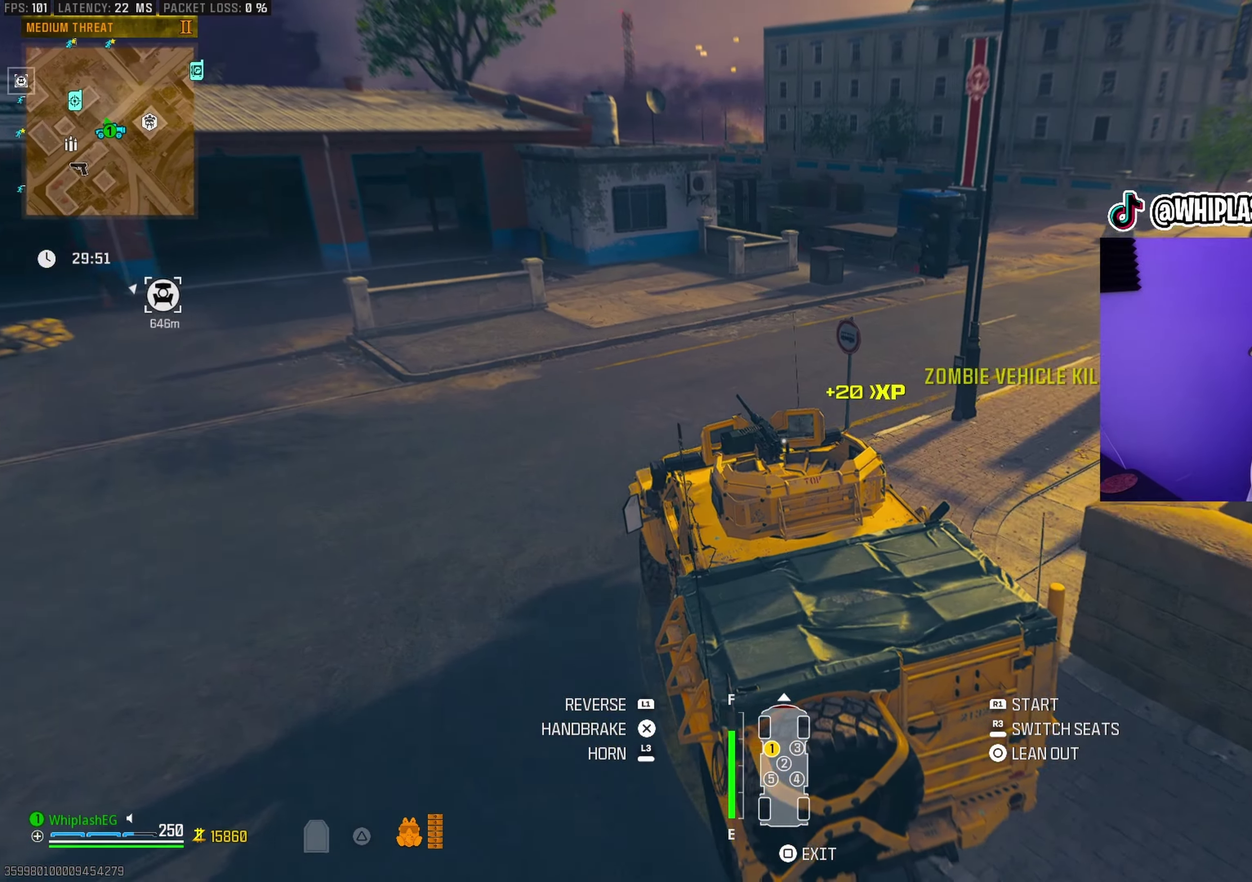
{"dt_ms": 400, "buttons": [], "left_stick": "right", "right_stick": "down-right", "events": [[133, "right_stick", "down-right"], [150, "R1", "up"], [250, "right_stick", "center"], [383, "right_stick", "down-right"]]}
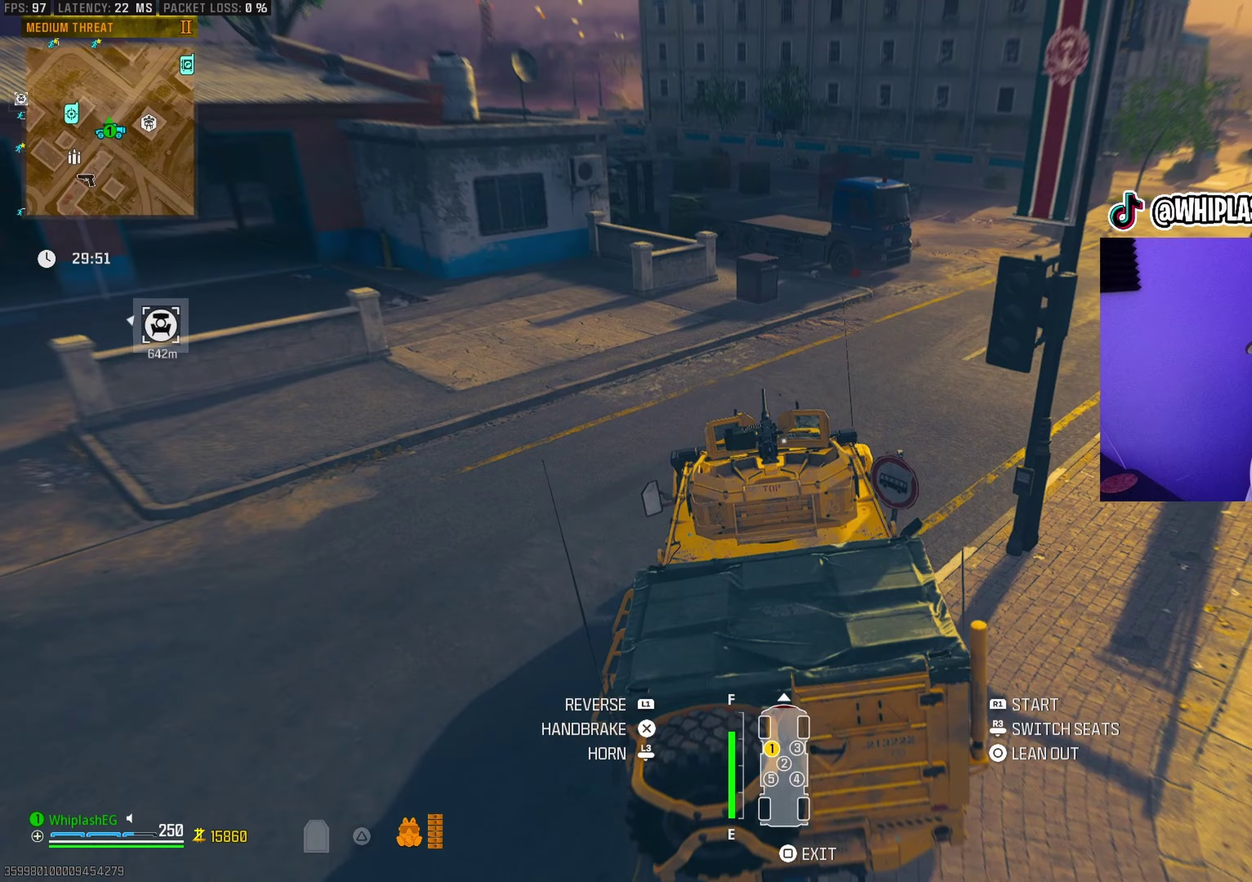
{"dt_ms": 500, "buttons": ["R1"], "left_stick": "center", "right_stick": "center", "events": [[50, "R1", "down"], [100, "right_stick", "center"], [300, "left_stick", "center"]]}
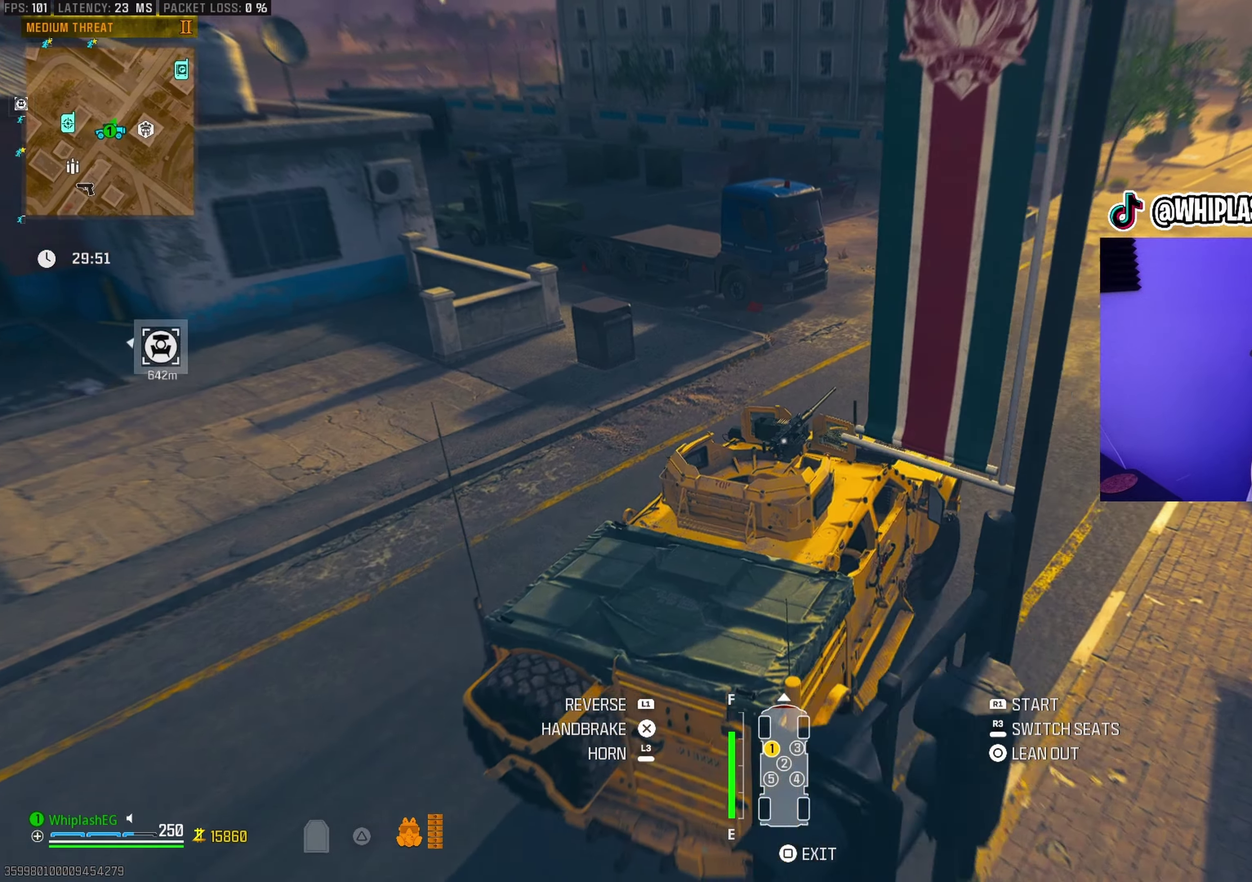
{"dt_ms": 500, "buttons": ["R1"], "left_stick": "center", "right_stick": "center"}
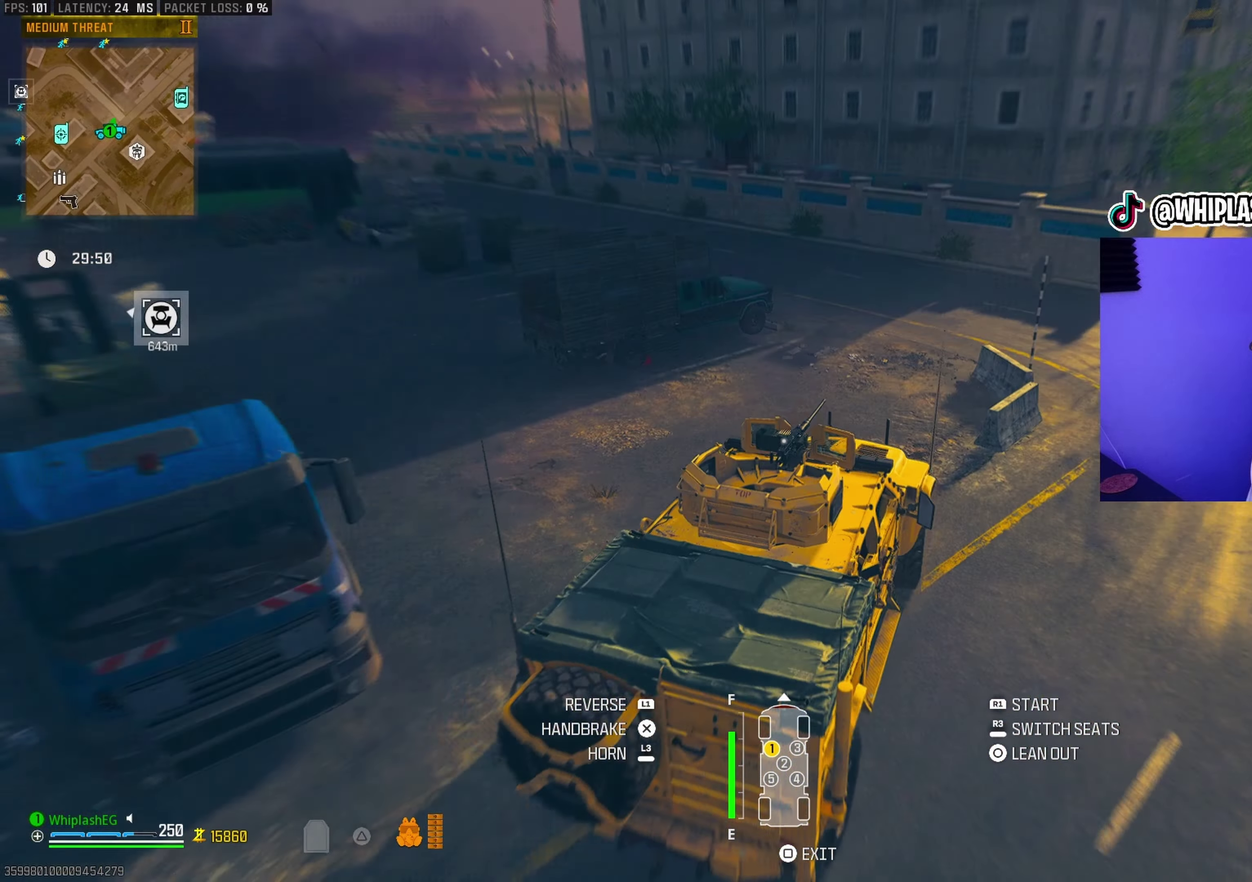
{"dt_ms": 500, "buttons": ["R1"], "left_stick": "down-left", "right_stick": "left"}
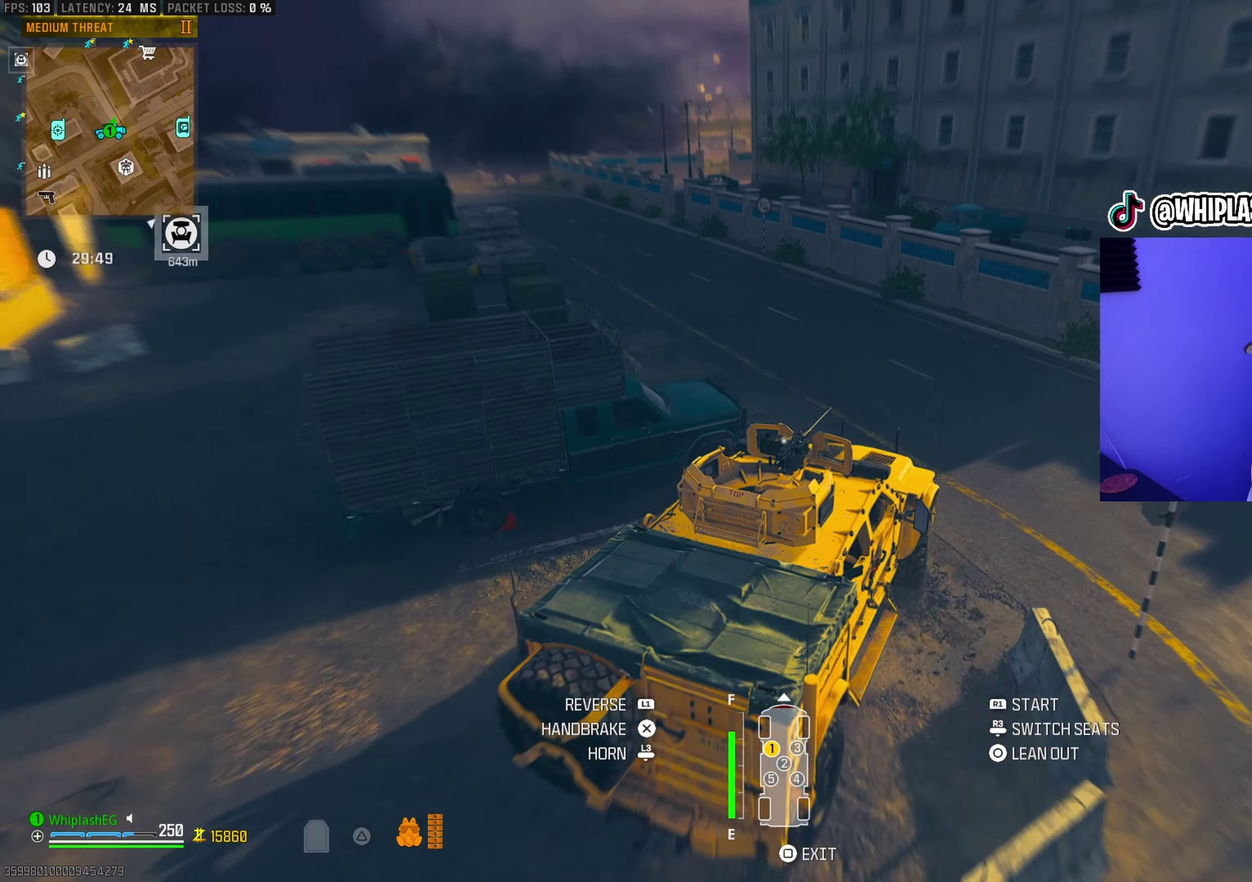
{"dt_ms": 500, "buttons": ["R1"], "left_stick": "left", "right_stick": "left"}
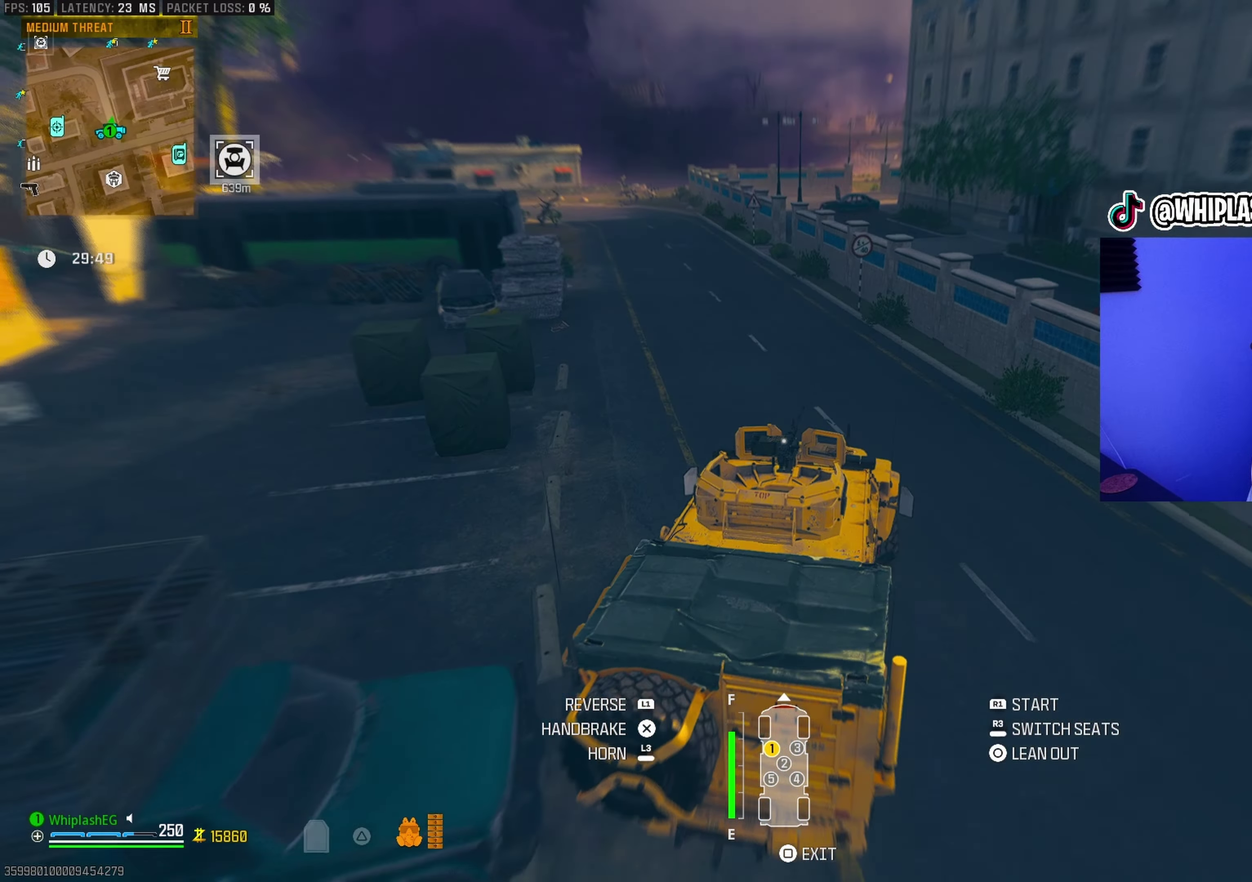
{"dt_ms": 400, "buttons": ["R1"], "left_stick": "left", "right_stick": "center", "events": [[33, "right_stick", "up-left"], [83, "left_stick", "center"], [133, "right_stick", "center"], [367, "left_stick", "left"]]}
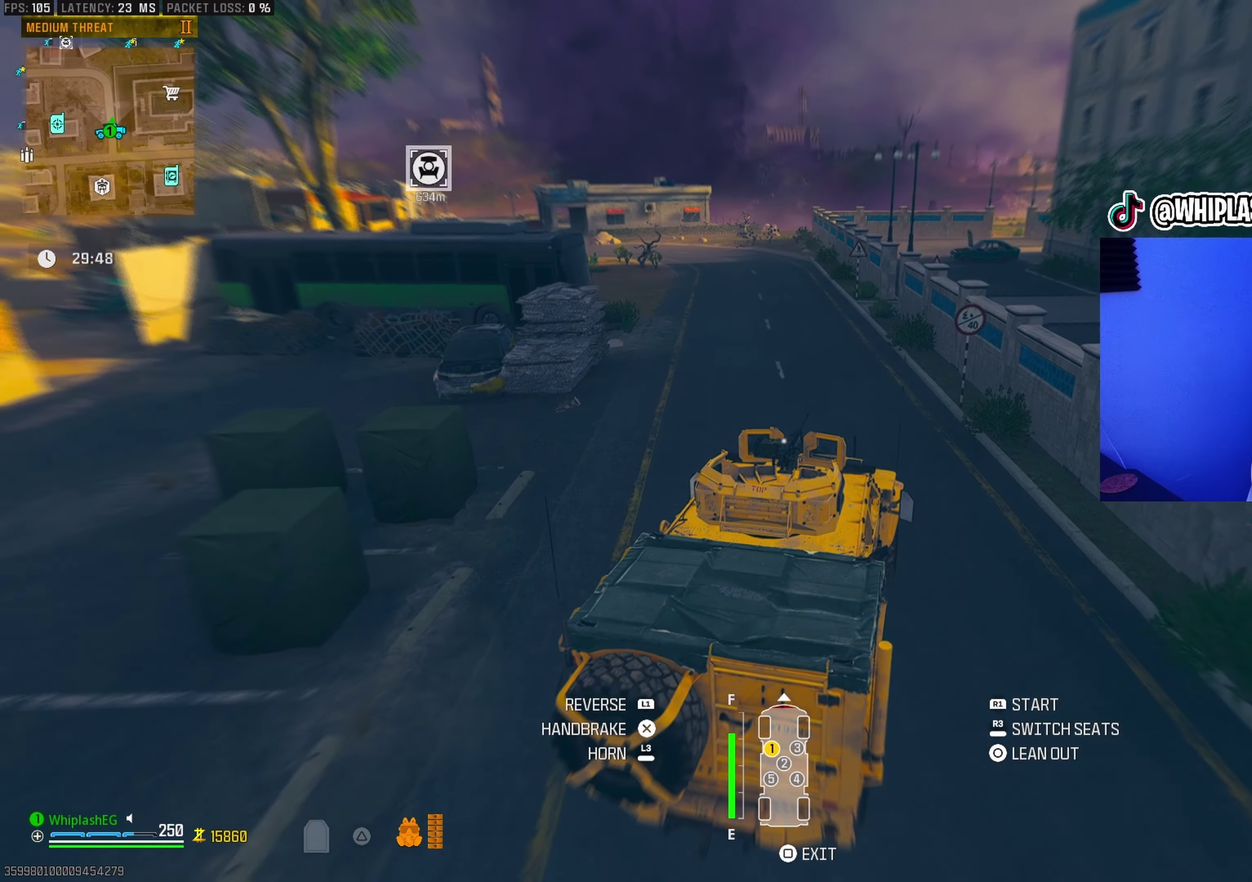
{"dt_ms": 600, "buttons": ["R1"], "left_stick": "left", "right_stick": "center", "events": [[117, "left_stick", "center"], [150, "right_stick", "left"], [267, "left_stick", "down-left"], [383, "left_stick", "center"], [383, "right_stick", "center"], [517, "left_stick", "left"]]}
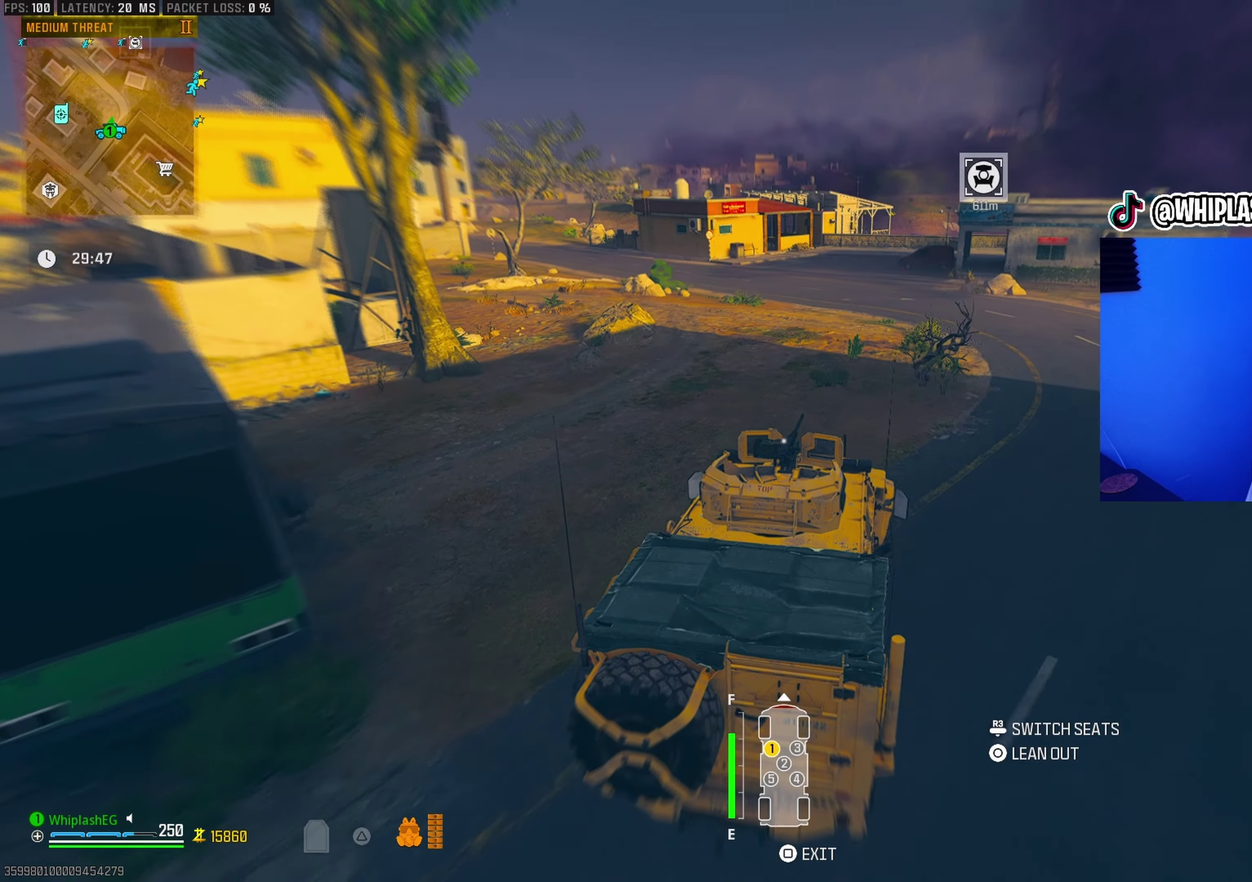
{"dt_ms": 600, "buttons": ["R1"], "left_stick": "center", "right_stick": "center", "events": [[33, "left_stick", "center"], [450, "left_stick", "left"], [583, "left_stick", "center"]]}
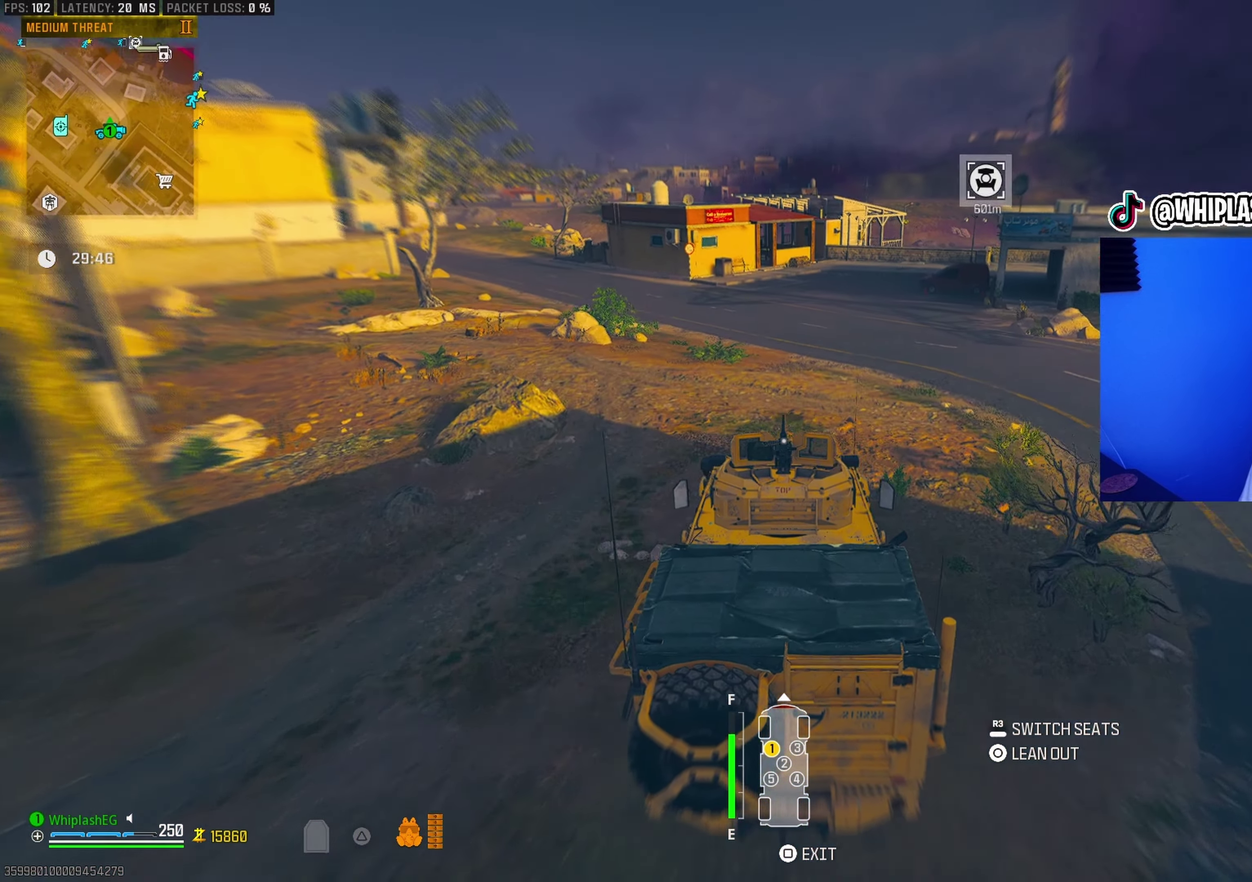
{"dt_ms": 400, "buttons": ["R1"], "left_stick": "center", "right_stick": "center", "events": [[150, "left_stick", "left"], [383, "left_stick", "center"]]}
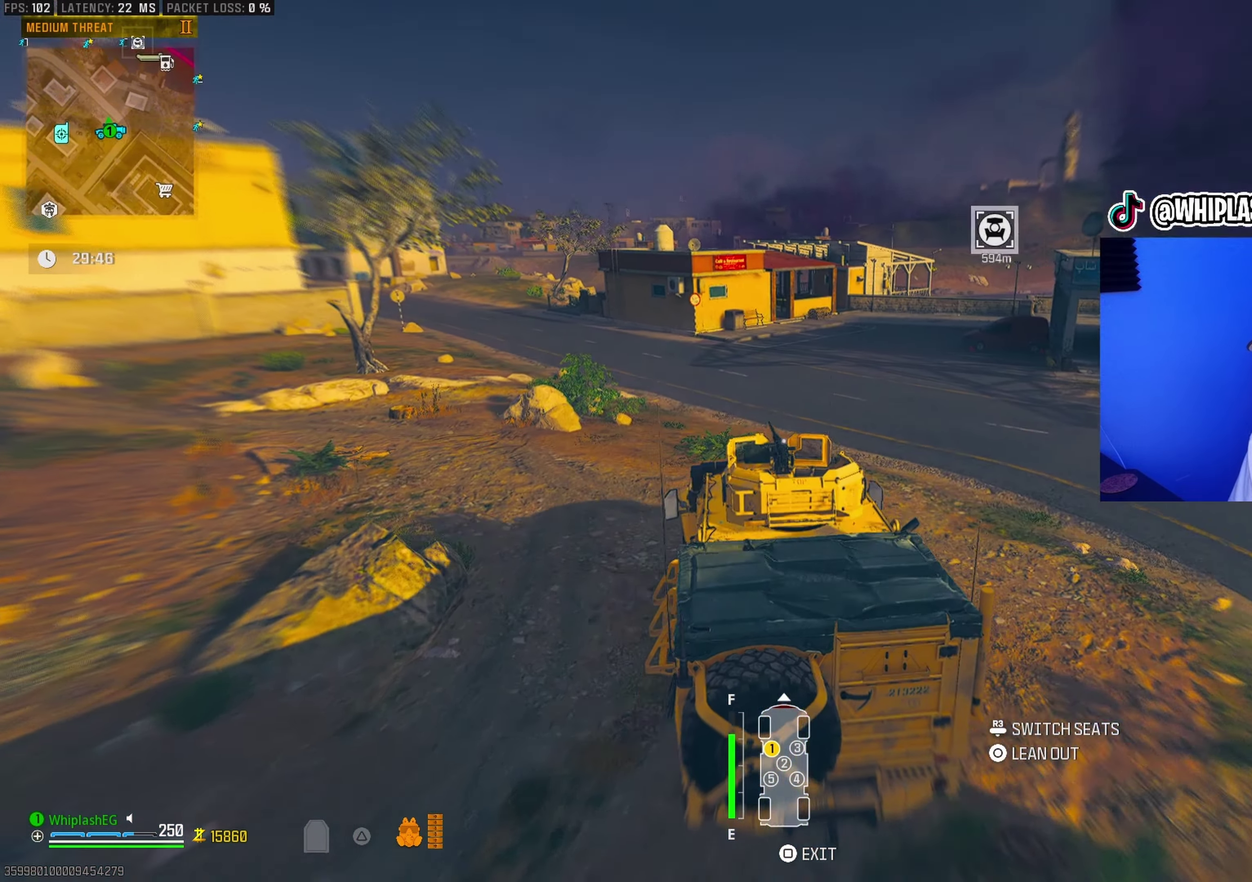
{"dt_ms": 500, "buttons": ["R1"], "left_stick": "left", "right_stick": "center", "events": [[17, "right_stick", "left"], [117, "right_stick", "center"], [467, "left_stick", "left"]]}
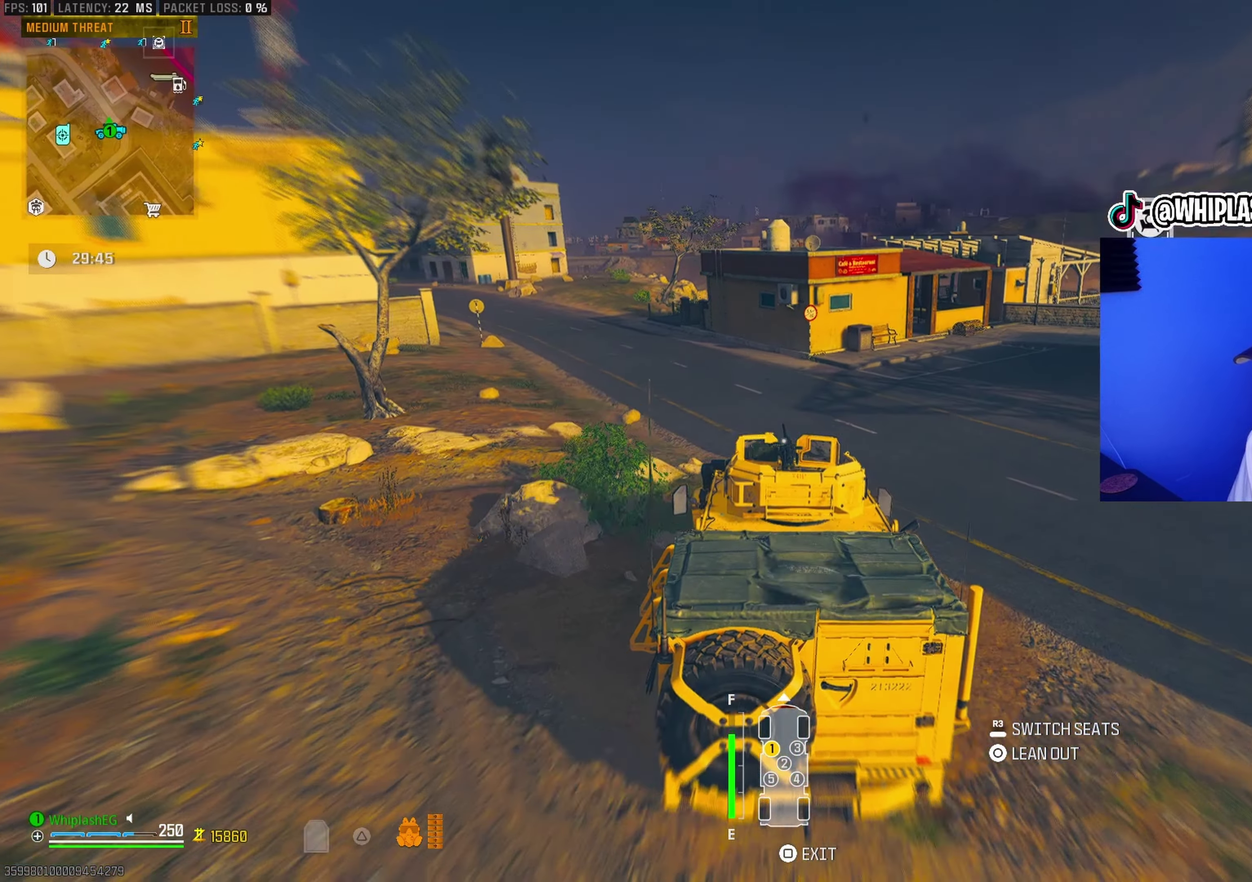
{"dt_ms": 500, "buttons": ["R1"], "left_stick": "center", "right_stick": "center", "events": [[17, "left_stick", "center"], [67, "right_stick", "left"], [167, "left_stick", "left"], [217, "right_stick", "center"], [400, "left_stick", "center"]]}
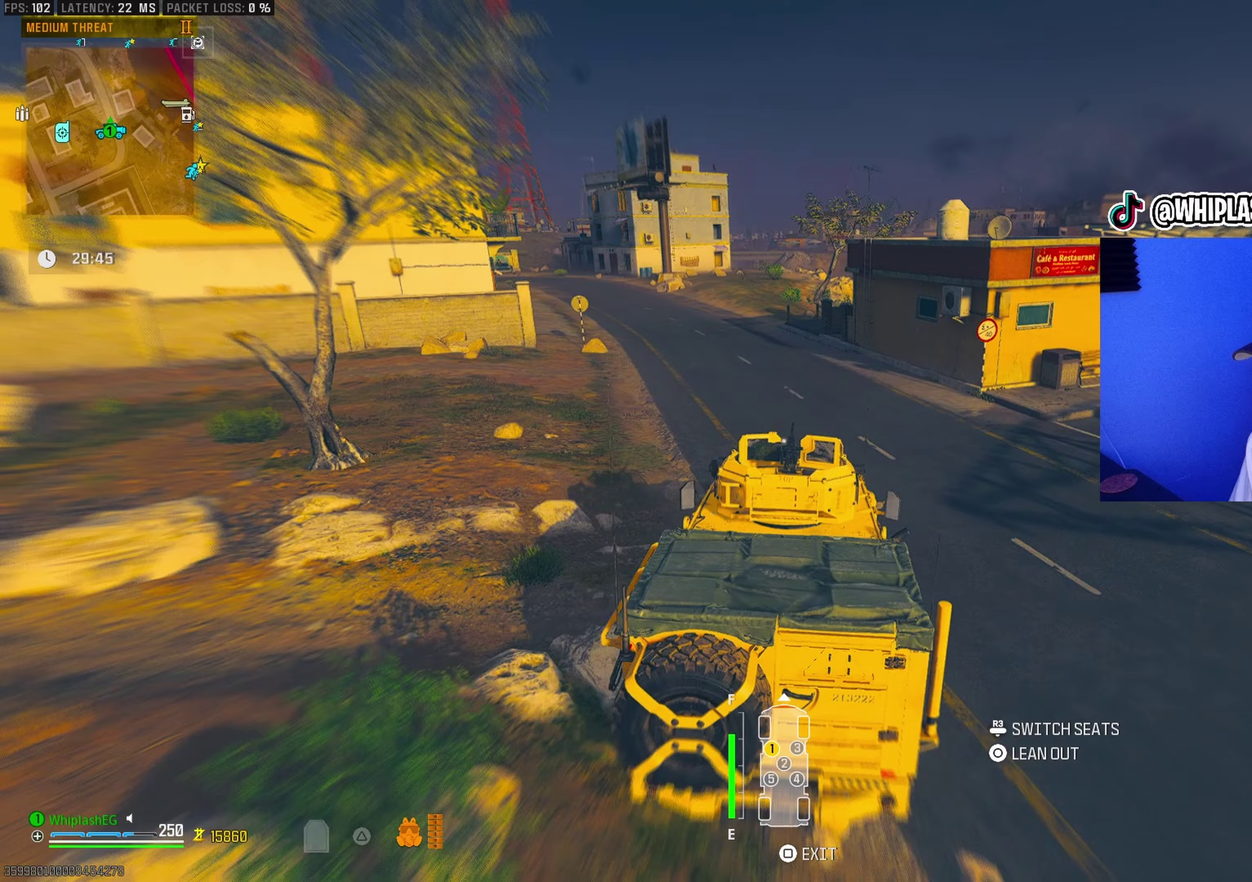
{"dt_ms": 500, "buttons": ["R1"], "left_stick": "center", "right_stick": "center", "events": [[83, "left_stick", "left"], [217, "left_stick", "center"]]}
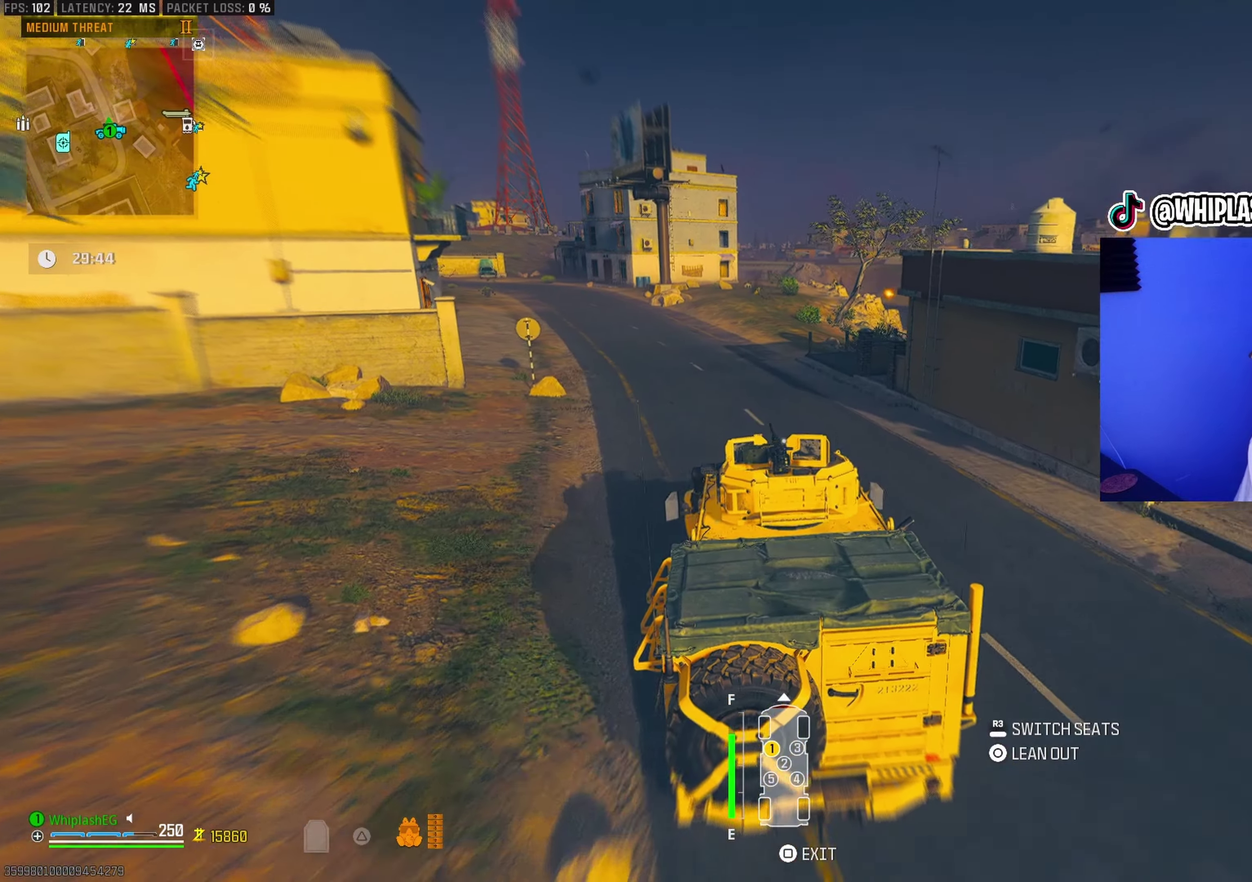
{"dt_ms": 500, "buttons": ["R1"], "left_stick": "down-left", "right_stick": "center"}
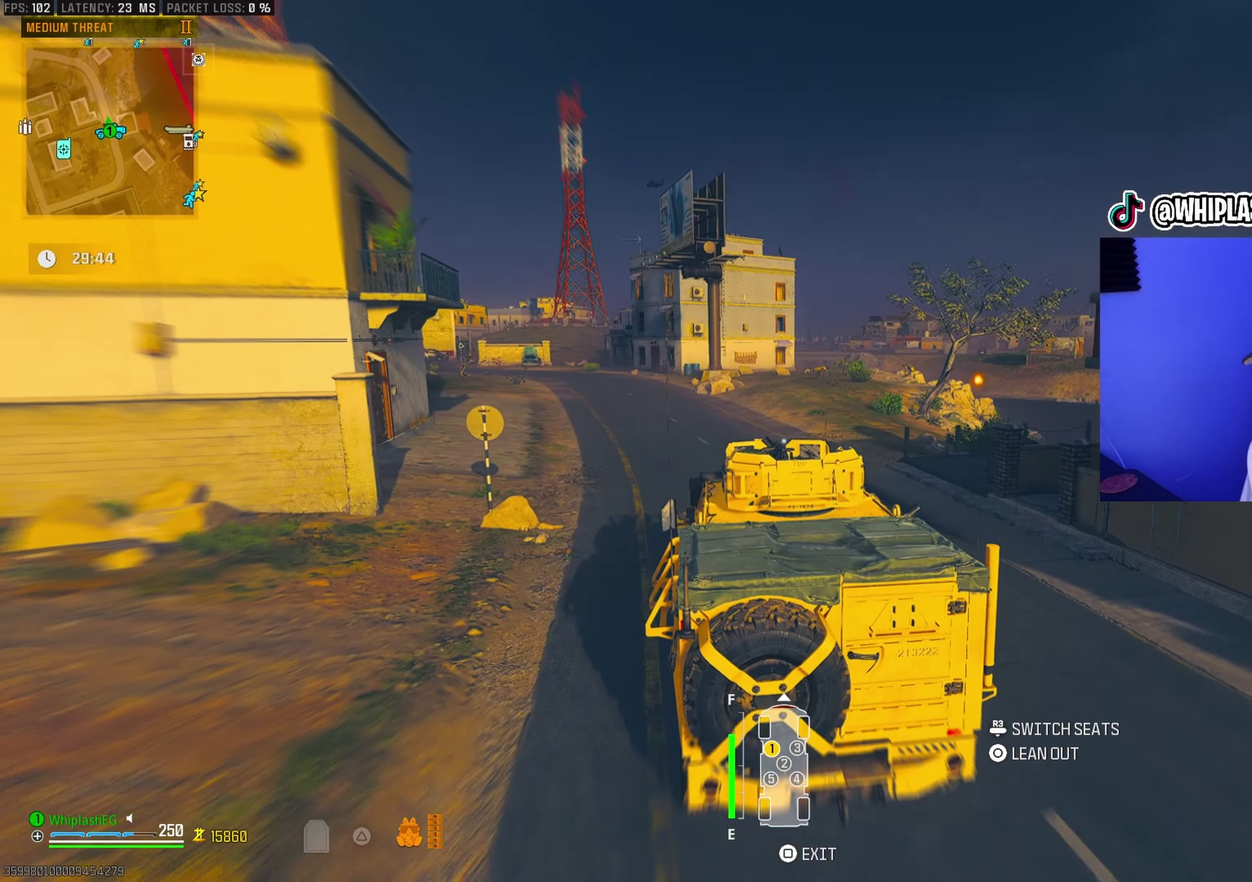
{"dt_ms": 400, "buttons": ["R1"], "left_stick": "center", "right_stick": "center"}
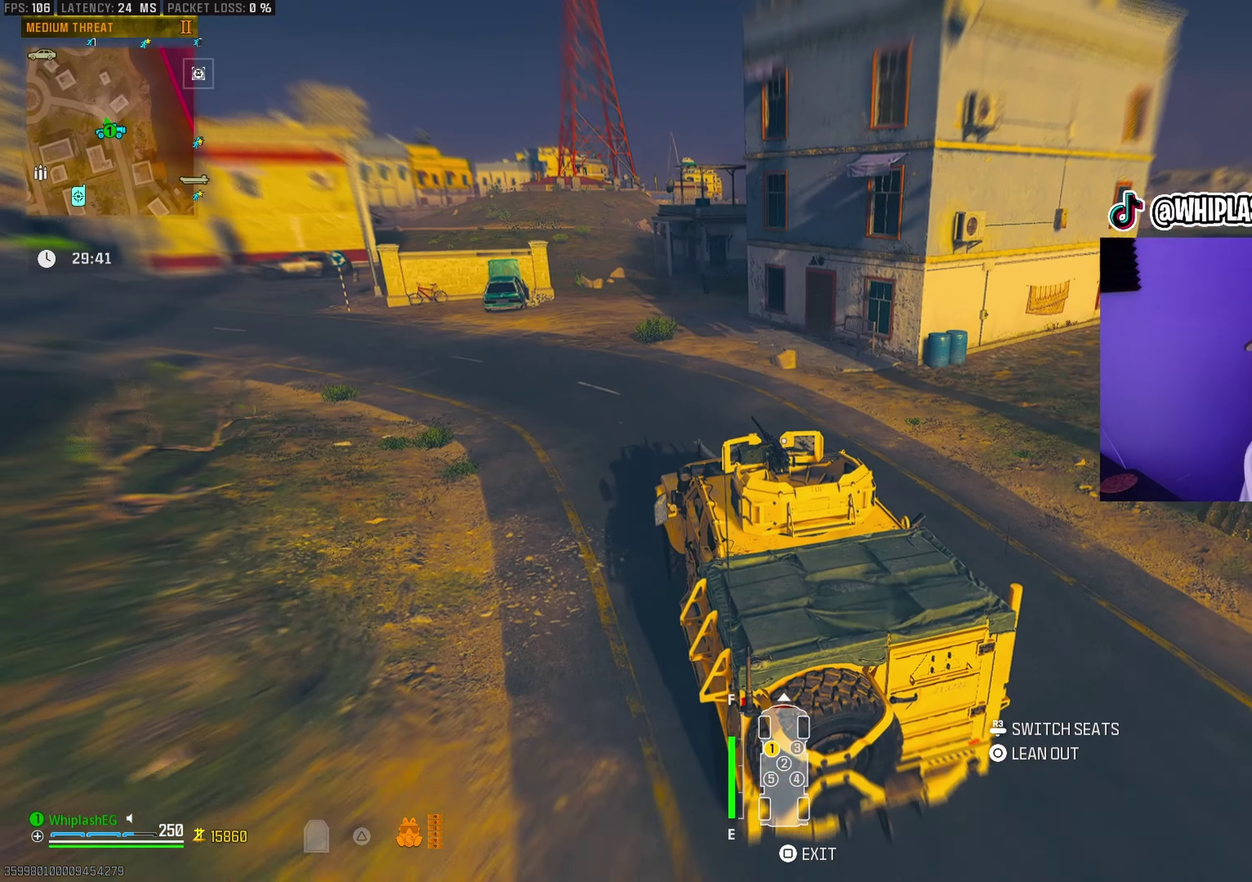
{"dt_ms": 600, "buttons": ["R1"], "left_stick": "center", "right_stick": "left"}
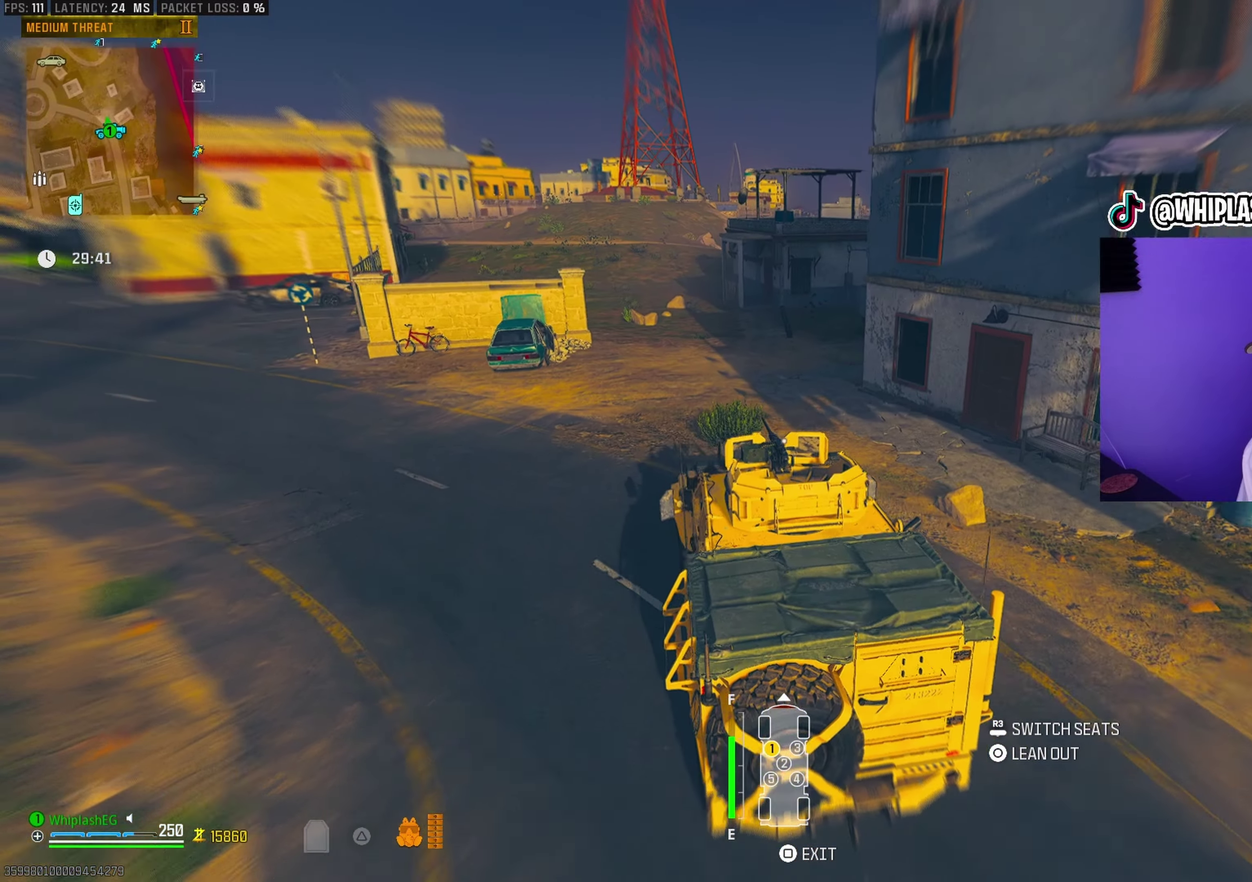
{"dt_ms": 300, "buttons": ["R1"], "left_stick": "down-left", "right_stick": "left"}
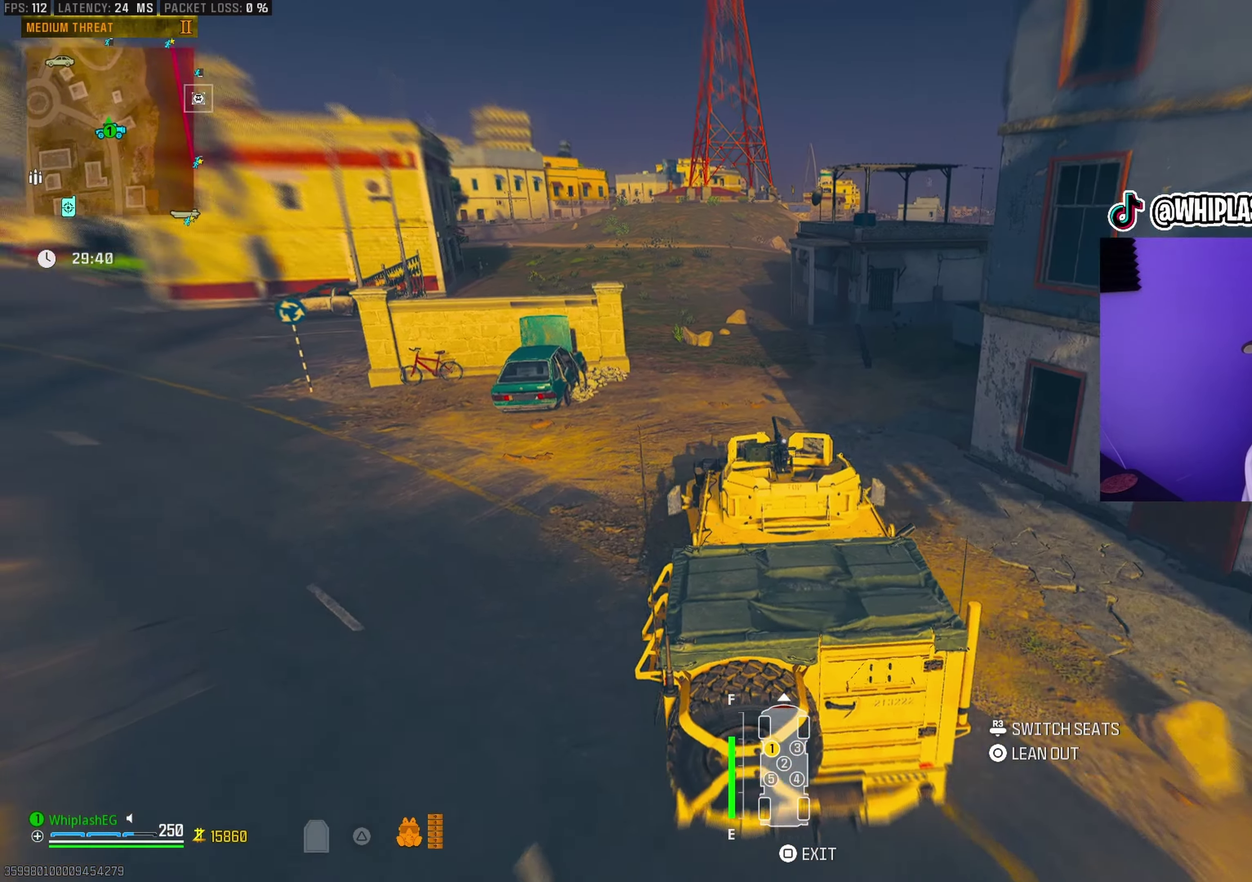
{"dt_ms": 700, "buttons": ["R1"], "left_stick": "left", "right_stick": "center", "events": [[50, "left_stick", "center"], [67, "right_stick", "center"], [233, "right_stick", "left"], [317, "right_stick", "center"], [517, "left_stick", "left"]]}